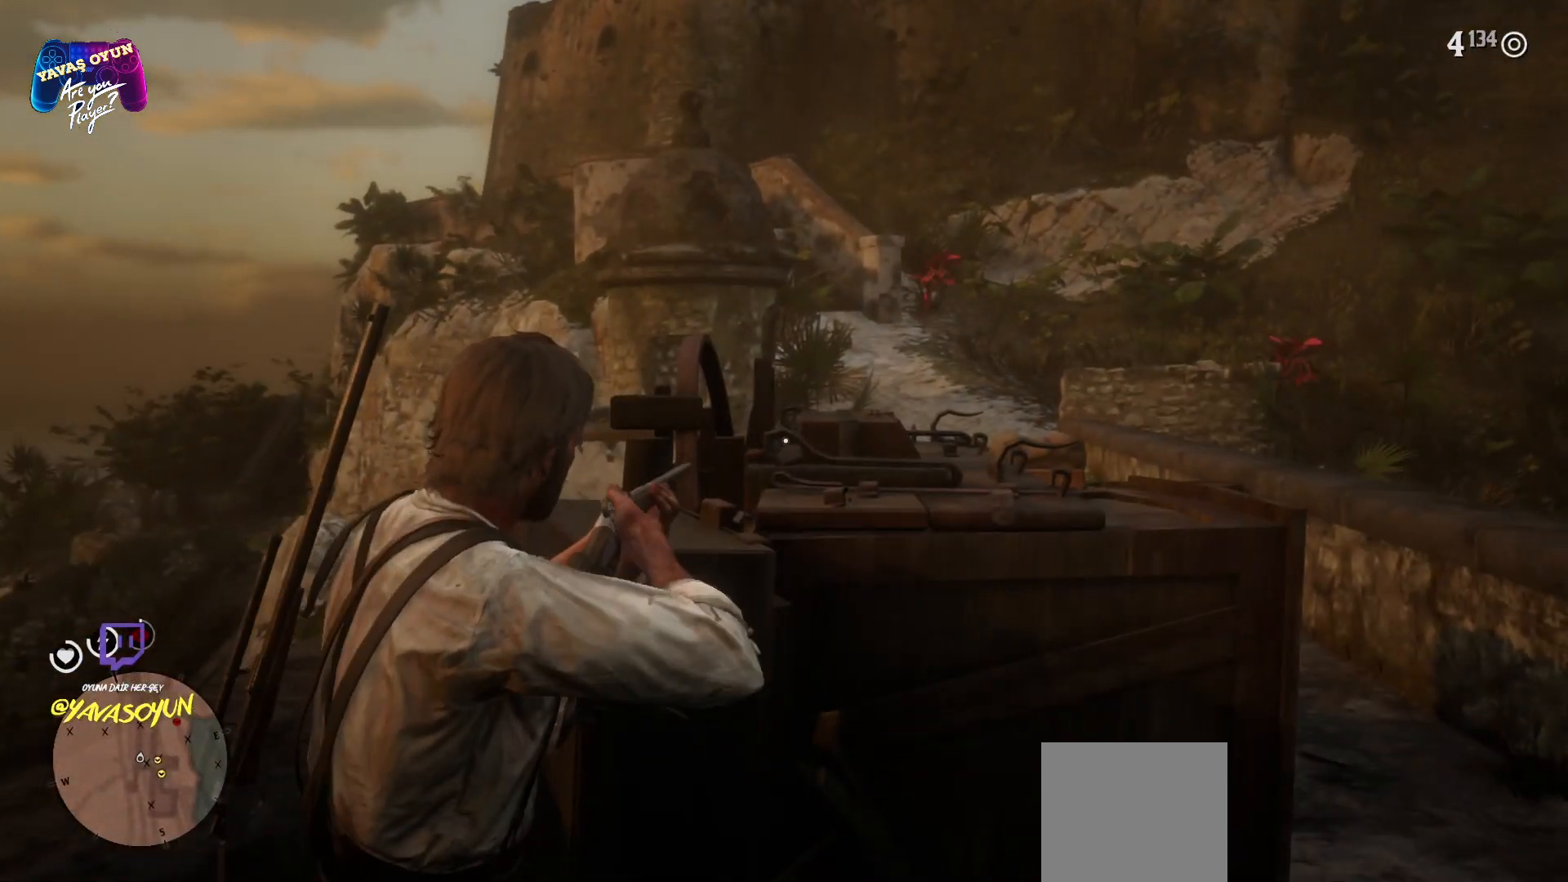
Gameplay with a controller (Xbox layout); each line is a JSON object with the inputs held at the frame after it. "events" lists button and stick changes between this image and that frame as [ms after this image, input, new state], when the widget could be followed in between.
{"buttons": [], "left_stick": "right", "right_stick": "left", "events": [[67, "A", "up"], [100, "A", "down"], [200, "A", "up"], [467, "right_stick", "left"]]}
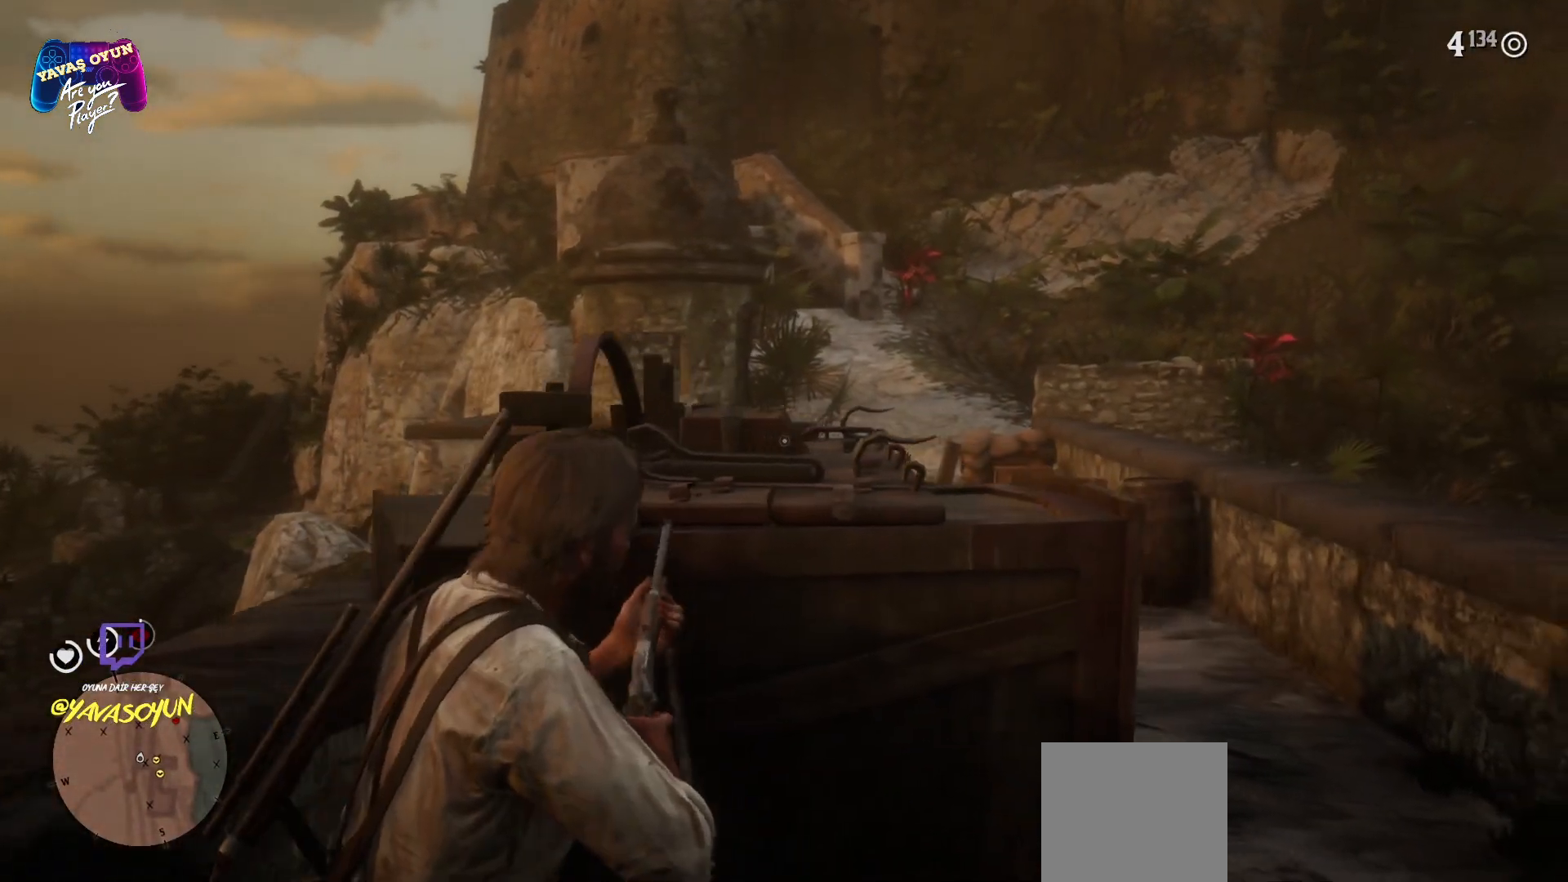
{"buttons": [], "left_stick": "right", "right_stick": "center", "events": [[283, "right_stick", "center"]]}
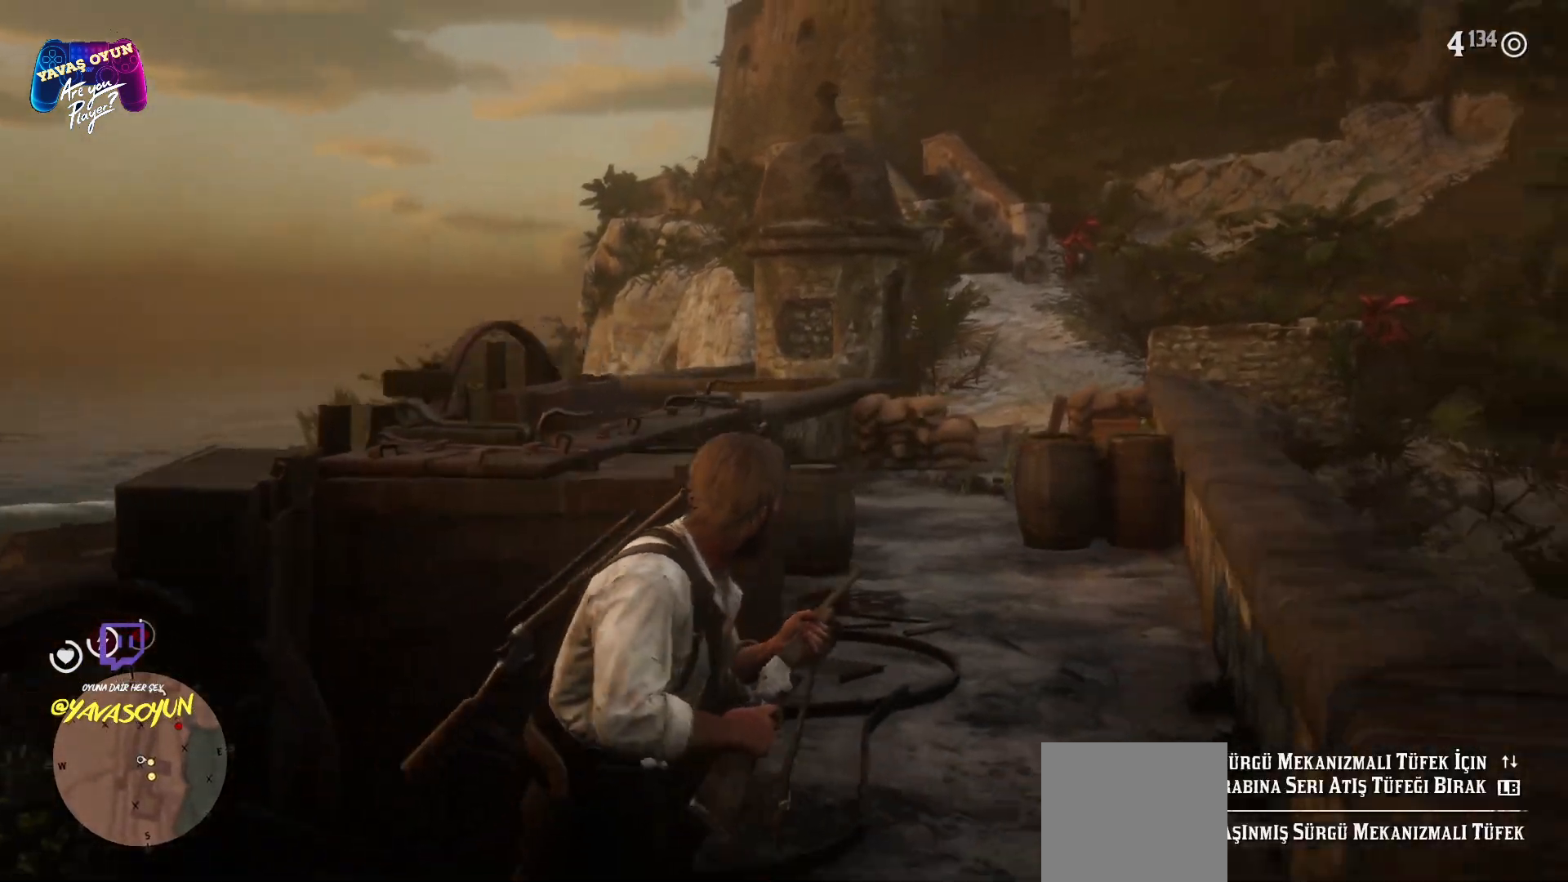
{"buttons": [], "left_stick": "up", "right_stick": "right", "events": [[150, "right_stick", "up-right"], [200, "right_stick", "right"], [267, "left_stick", "center"], [317, "left_stick", "up"]]}
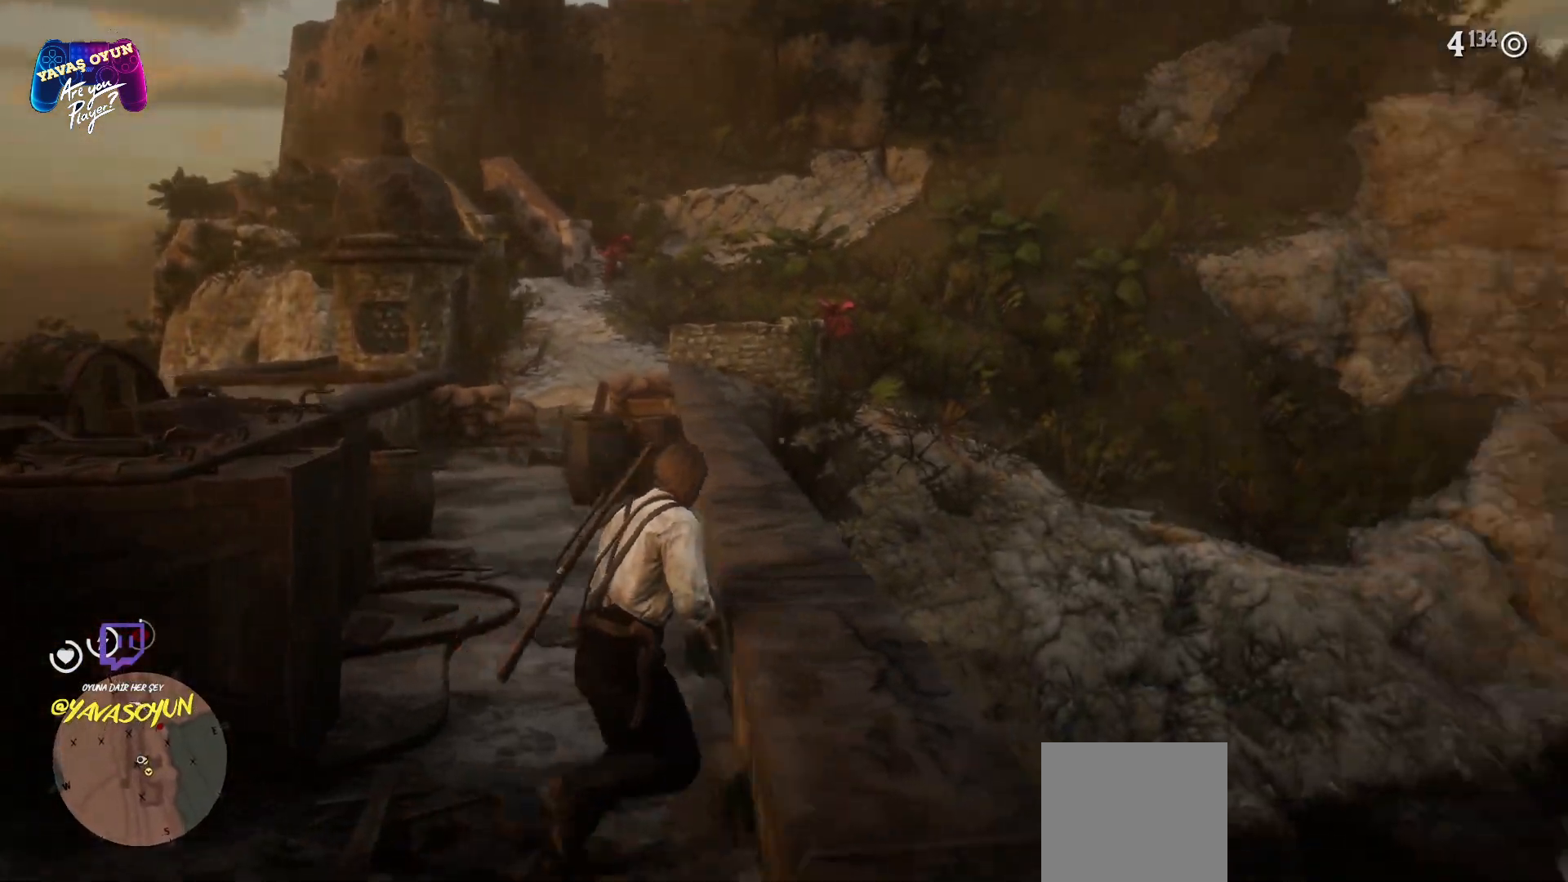
{"buttons": ["L2"], "left_stick": "center", "right_stick": "center", "events": [[17, "L2", "down"], [17, "right_stick", "center"], [83, "left_stick", "center"]]}
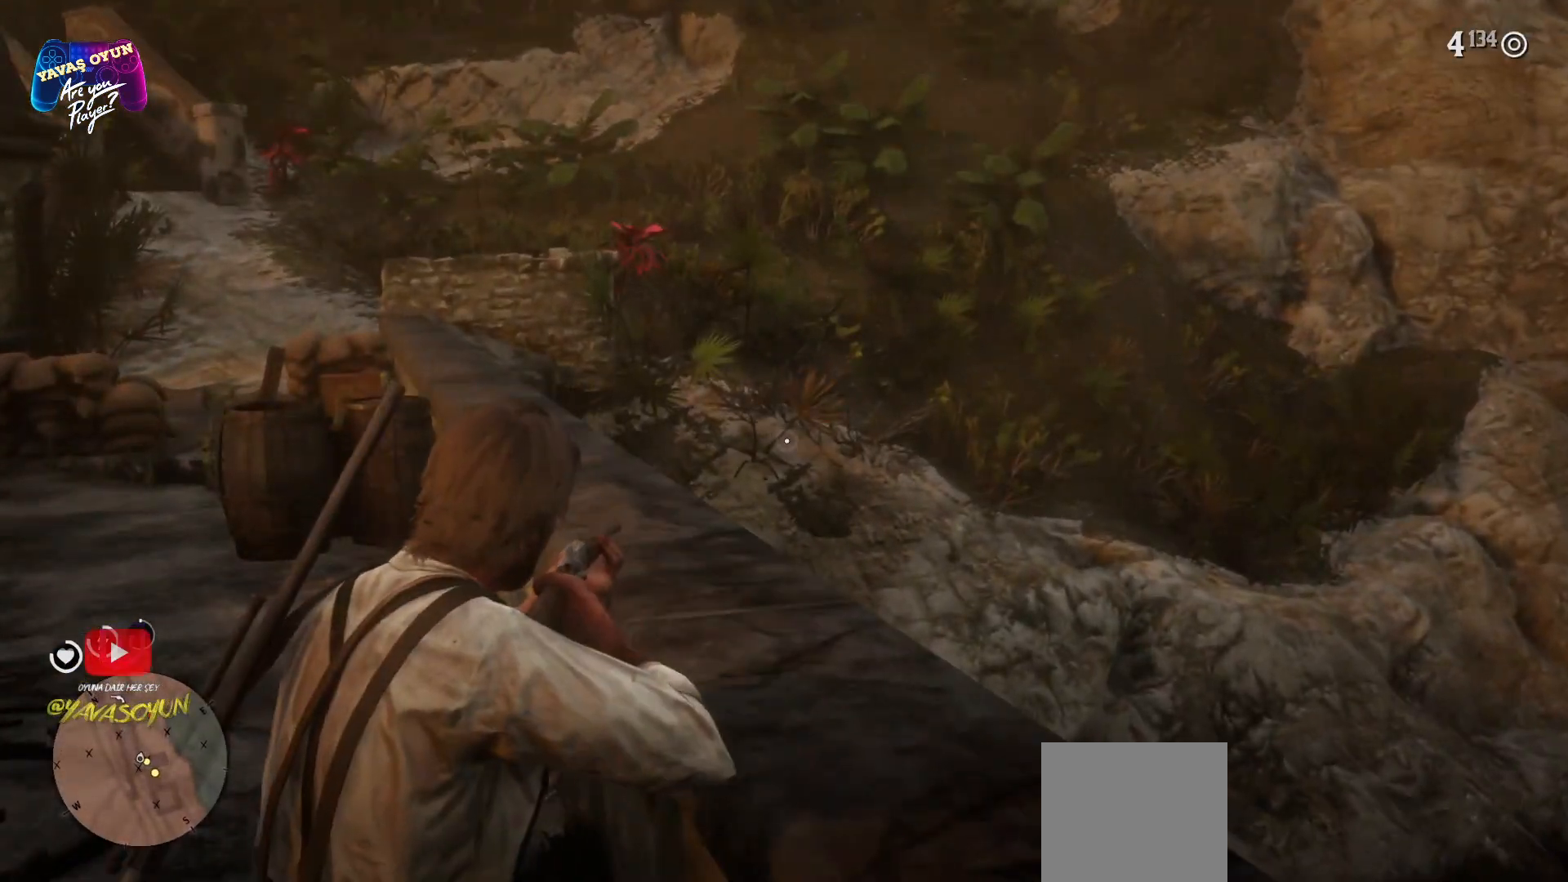
{"buttons": [], "left_stick": "center", "right_stick": "right", "events": [[50, "right_stick", "right"], [167, "L2", "up"]]}
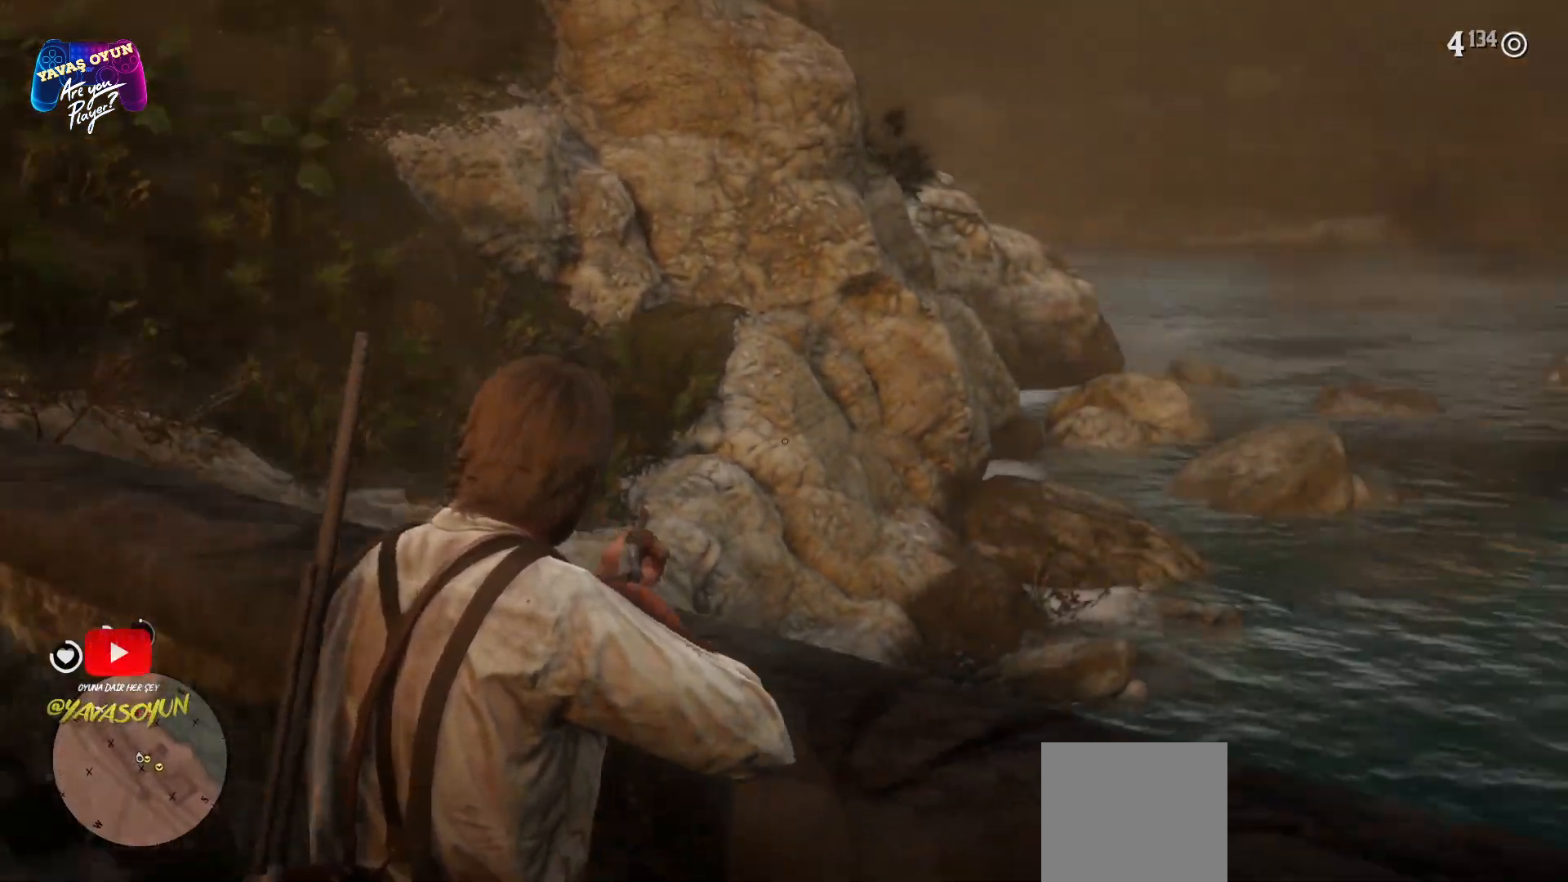
{"buttons": [], "left_stick": "center", "right_stick": "center", "events": [[17, "right_stick", "down-right"], [117, "L2", "down"], [117, "right_stick", "down"], [367, "L2", "up"], [417, "right_stick", "center"]]}
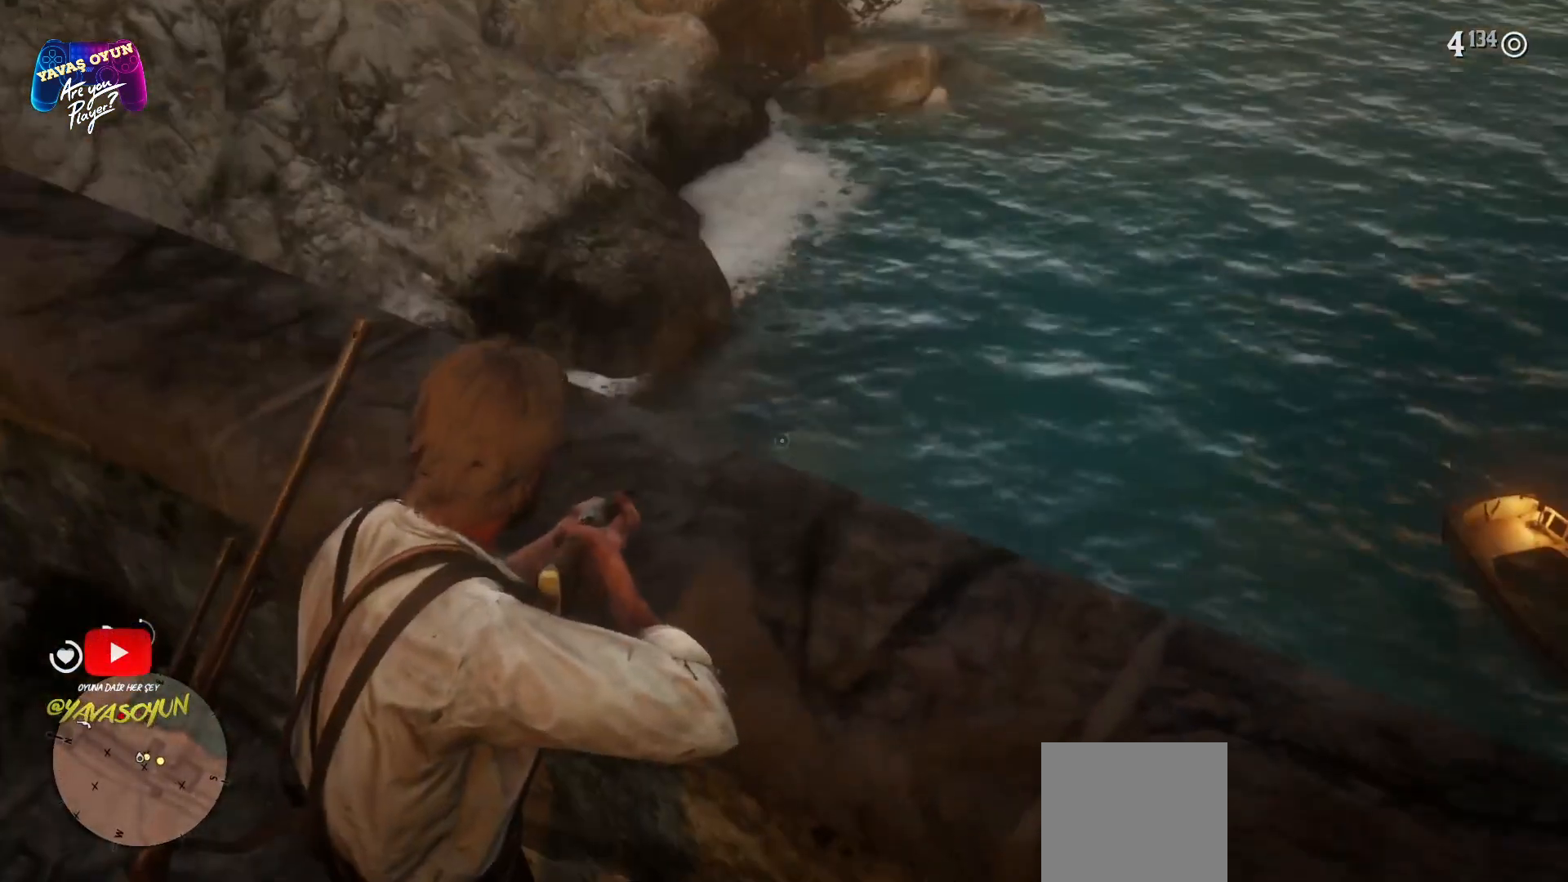
{"buttons": ["L2"], "left_stick": "center", "right_stick": "down-left", "events": [[17, "L2", "down"], [417, "right_stick", "left"], [467, "right_stick", "down-left"]]}
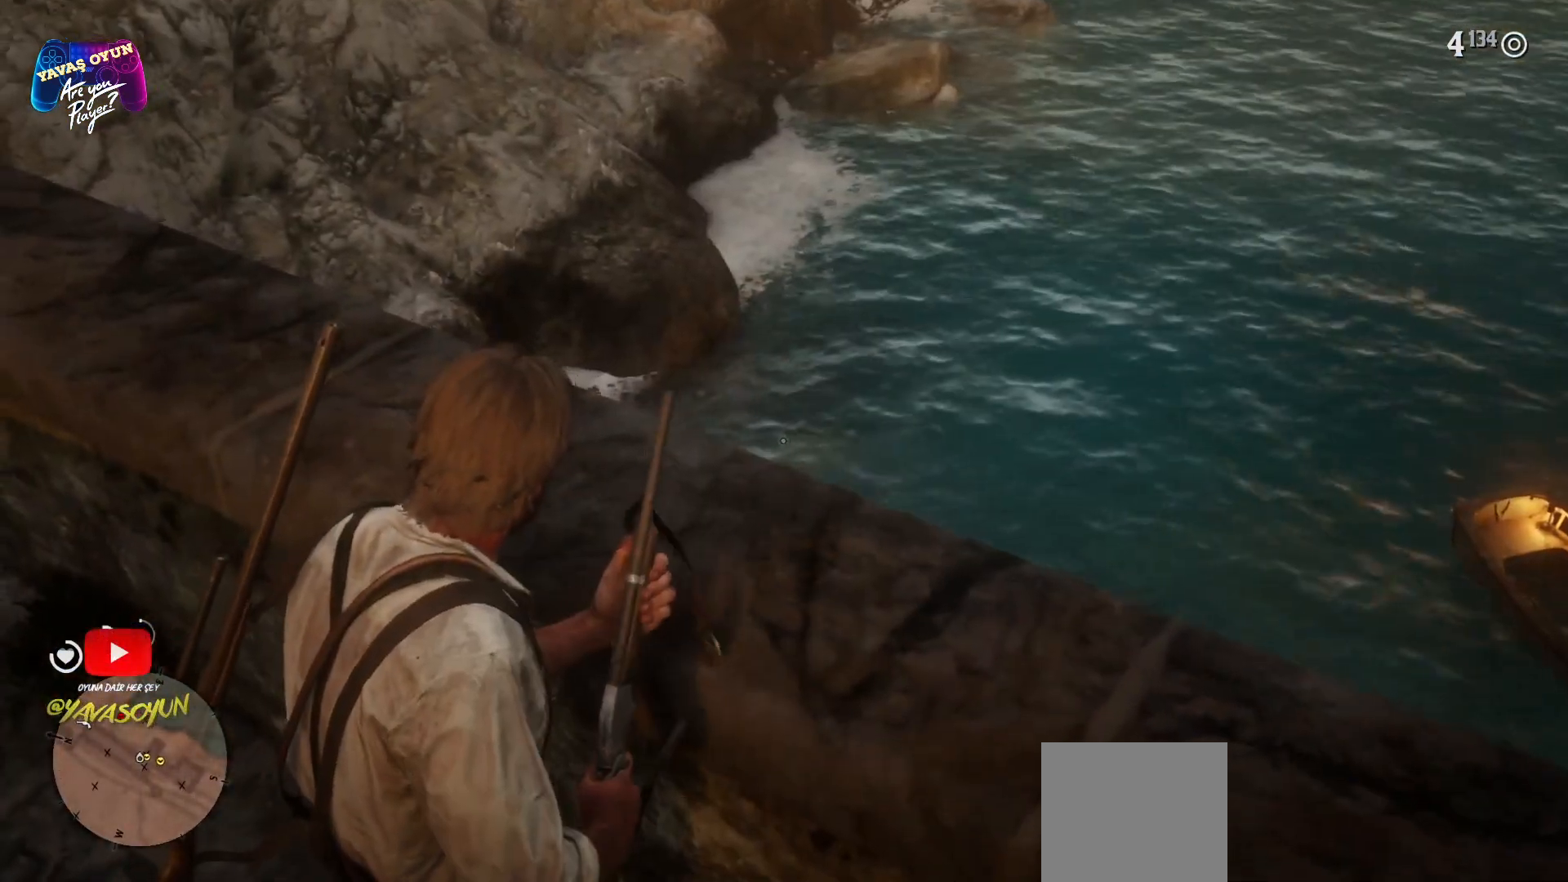
{"buttons": [], "left_stick": "left", "right_stick": "up-left", "events": [[100, "L2", "up"], [217, "left_stick", "up-left"], [217, "right_stick", "left"], [350, "left_stick", "left"], [350, "right_stick", "up-left"]]}
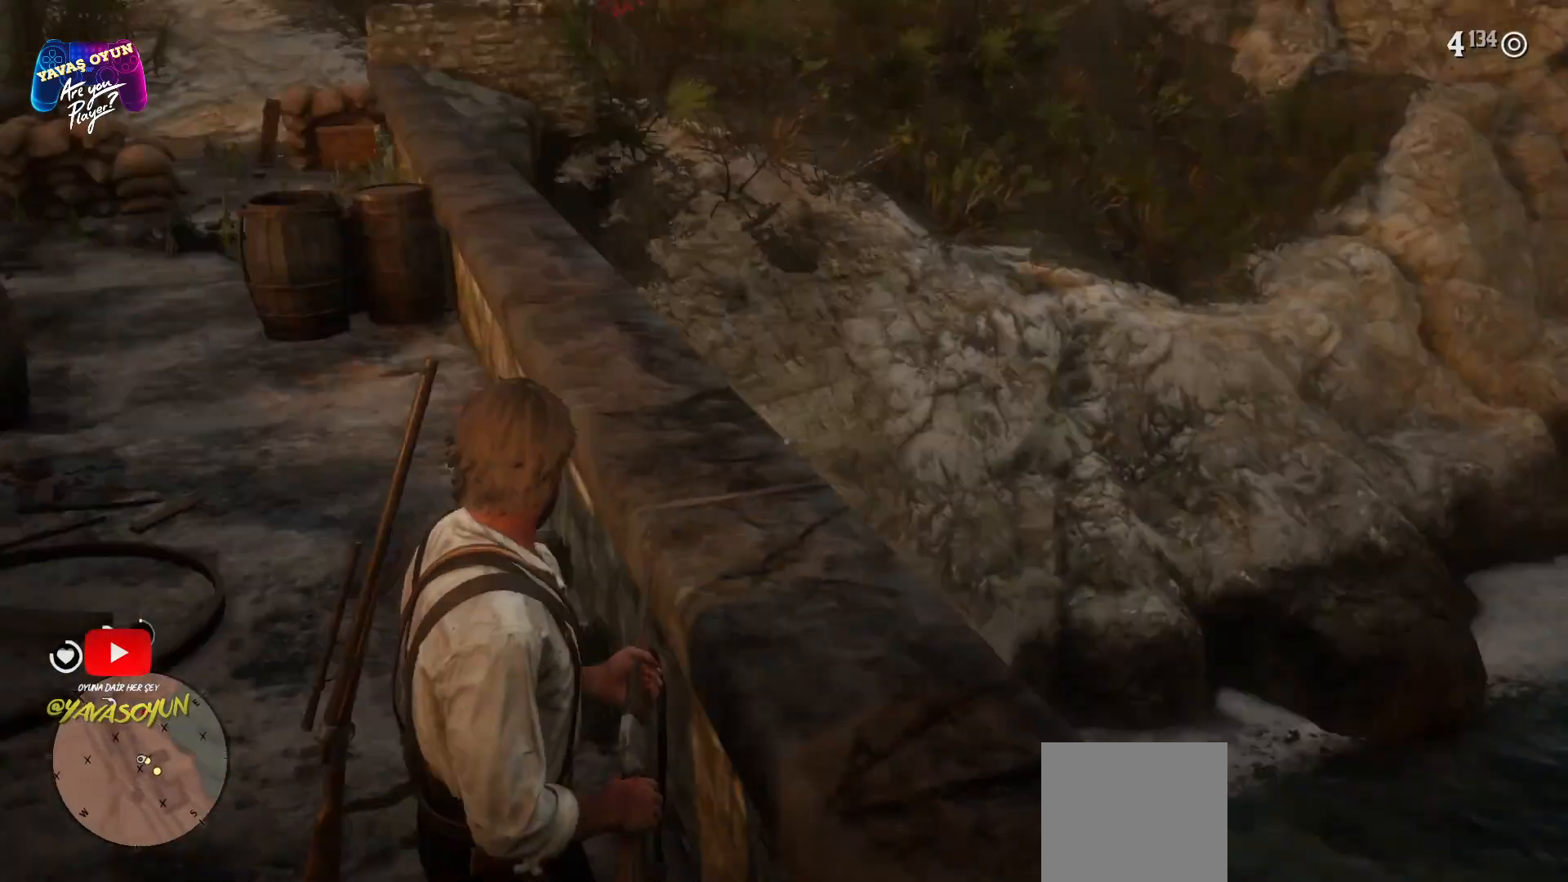
{"buttons": ["A"], "left_stick": "up-left", "right_stick": "center", "events": [[33, "left_stick", "up-left"], [117, "right_stick", "center"], [433, "A", "down"]]}
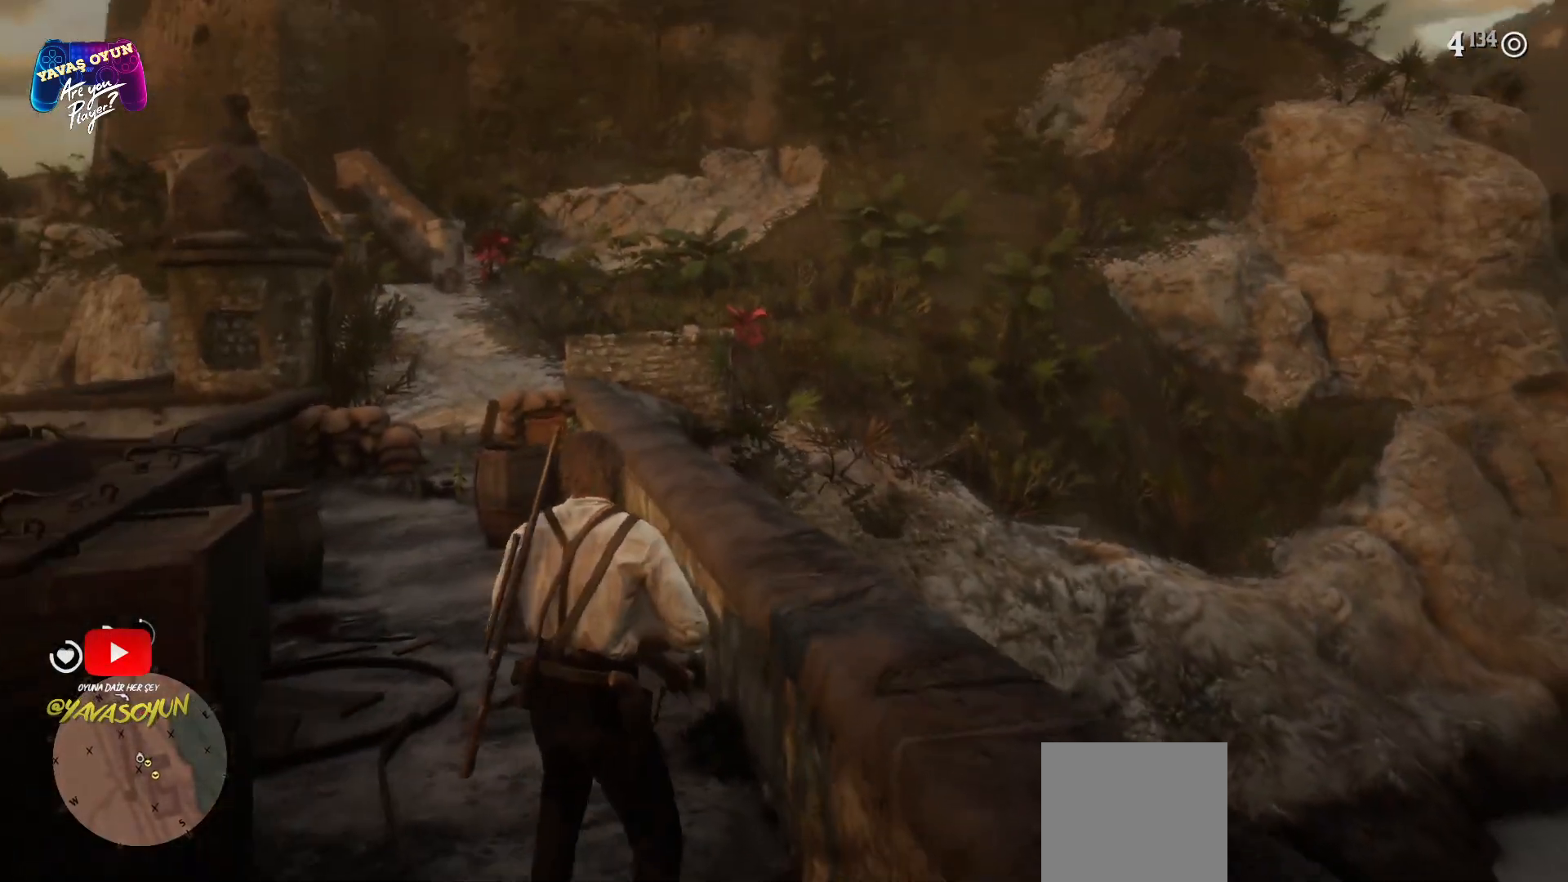
{"buttons": [], "left_stick": "up-left", "right_stick": "up", "events": [[50, "A", "up"], [100, "A", "down"], [350, "A", "up"], [417, "right_stick", "up"]]}
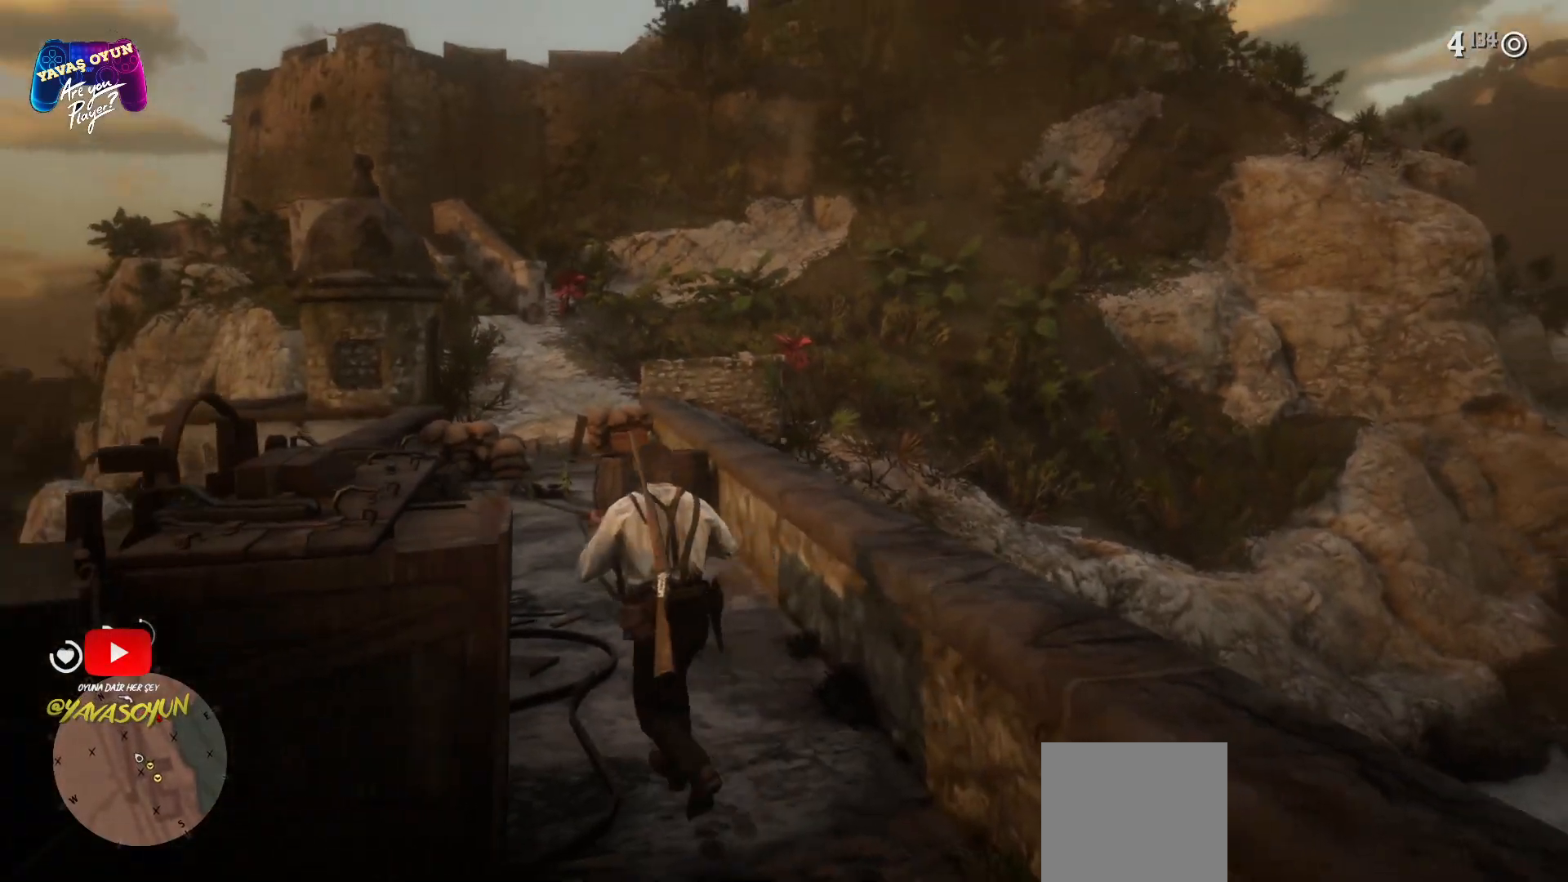
{"buttons": [], "left_stick": "up-left", "right_stick": "center", "events": [[183, "right_stick", "center"], [367, "A", "down"], [483, "A", "up"]]}
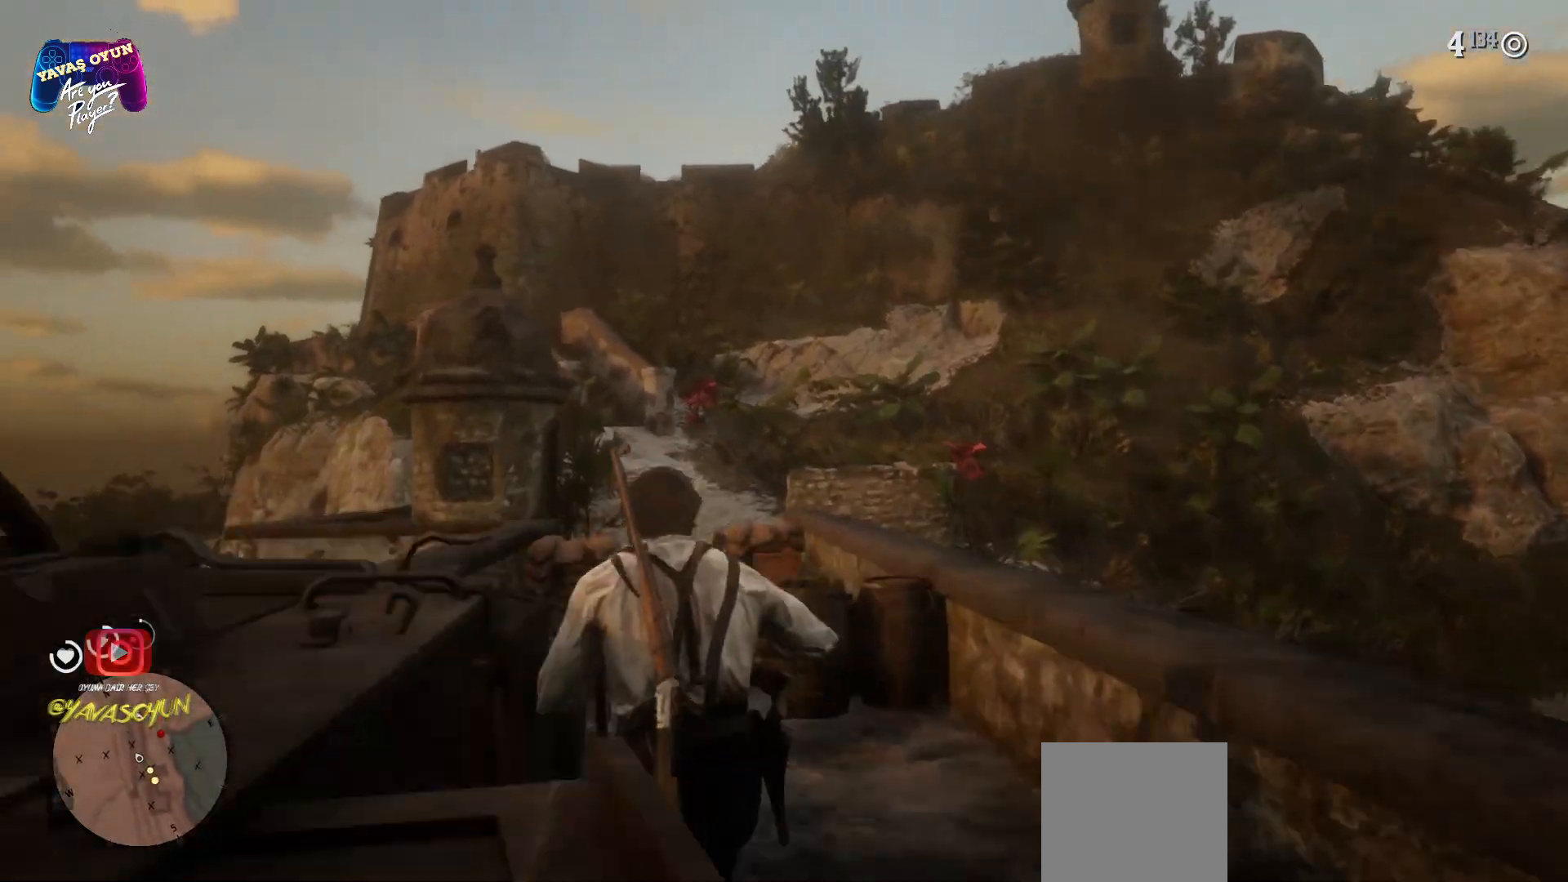
{"buttons": [], "left_stick": "up-left", "right_stick": "center", "events": []}
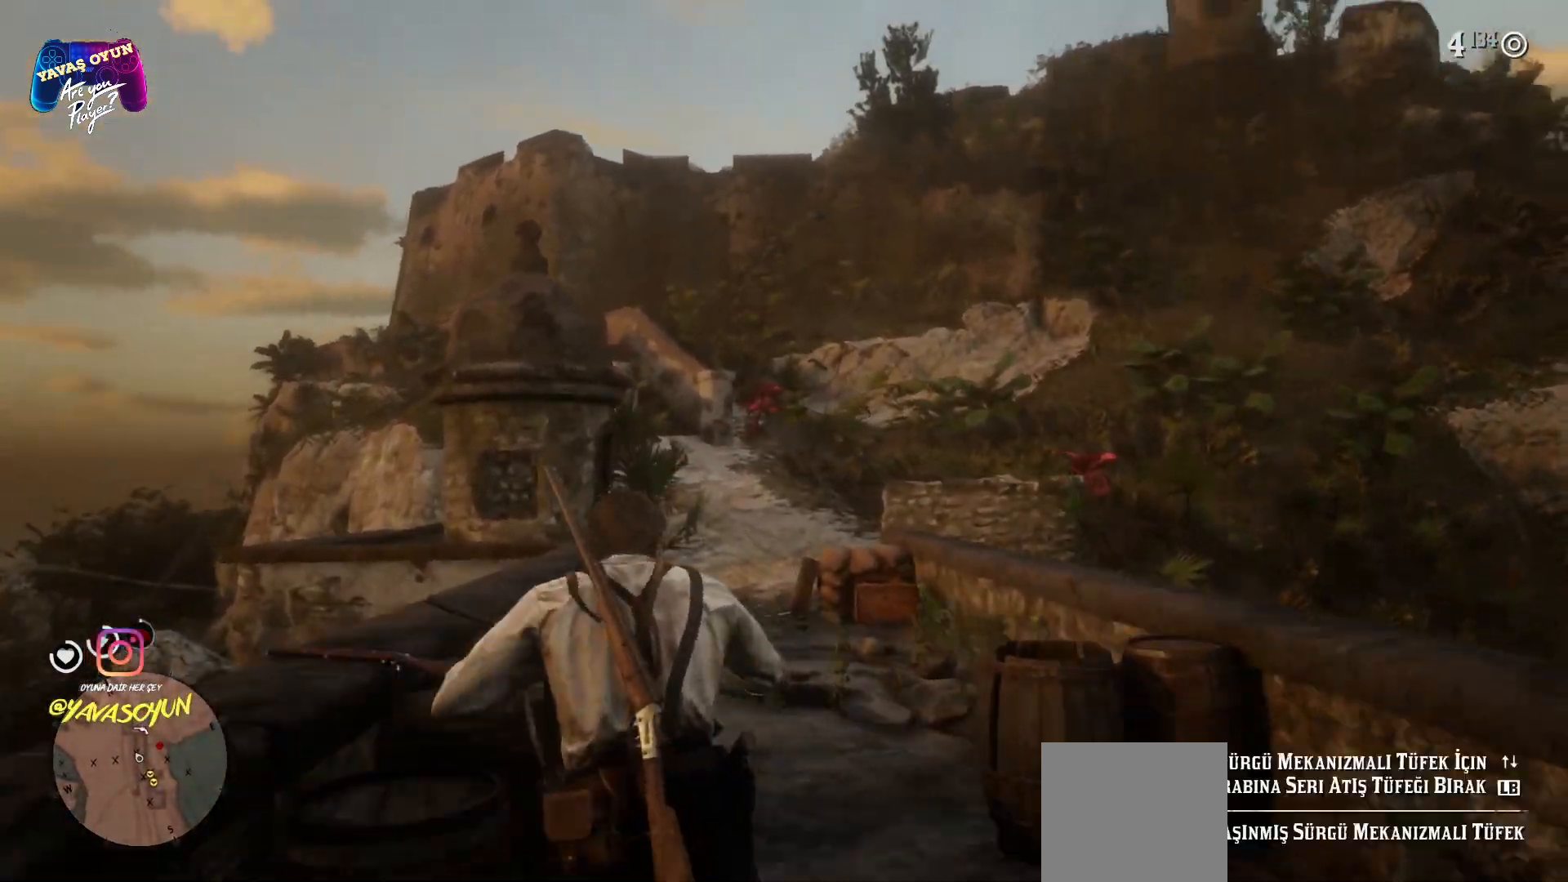
{"buttons": [], "left_stick": "up", "right_stick": "down-right", "events": [[100, "right_stick", "down-right"], [133, "left_stick", "up"]]}
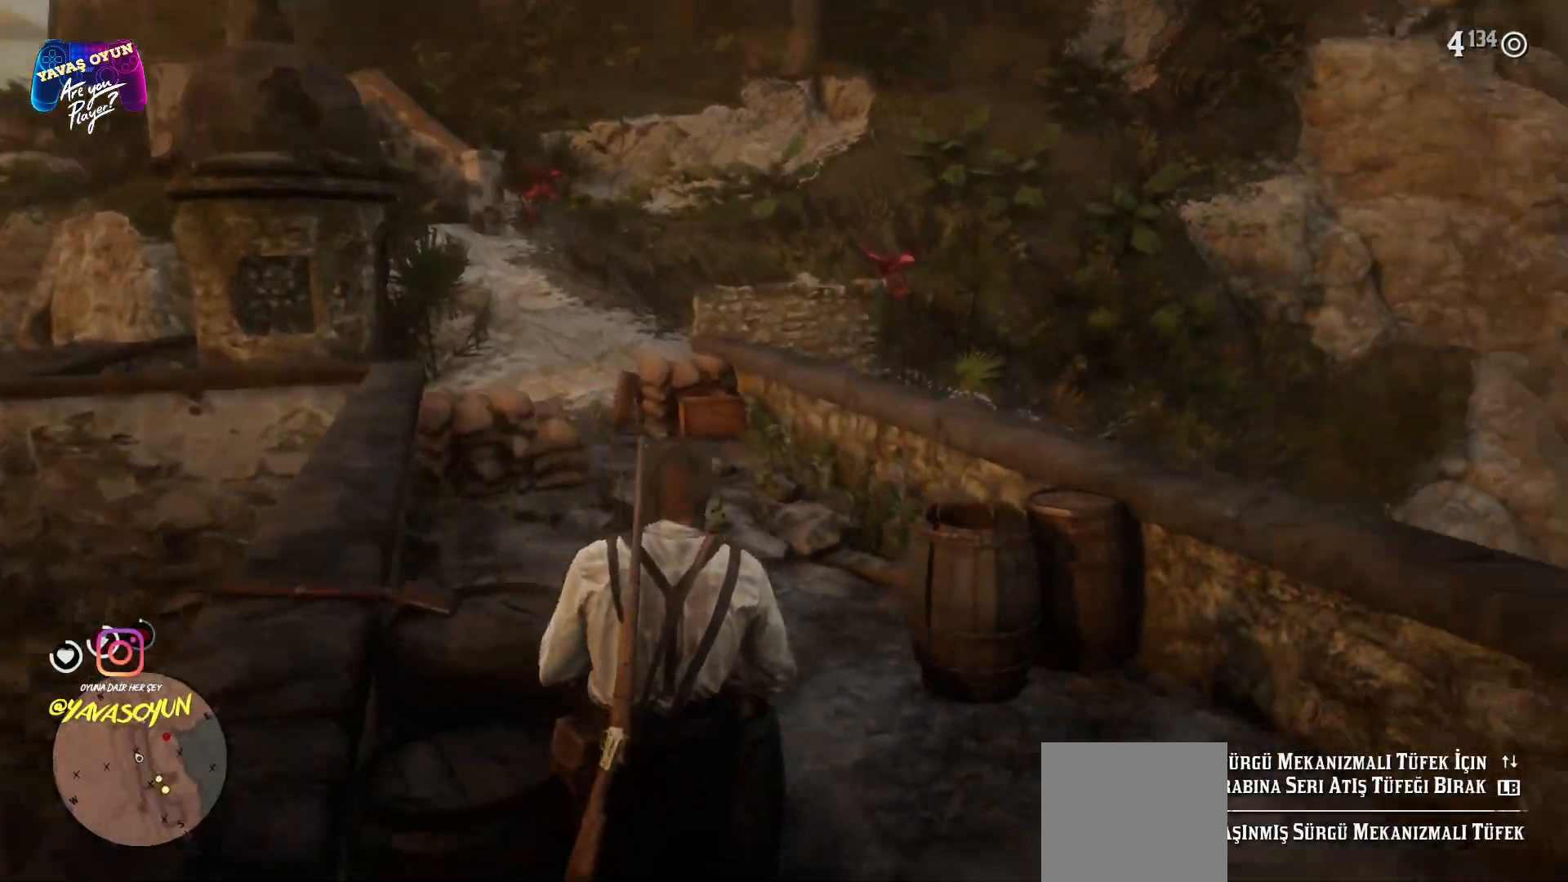
{"buttons": ["A"], "left_stick": "right", "right_stick": "center", "events": [[83, "right_stick", "center"], [250, "left_stick", "up-right"], [467, "A", "down"], [467, "left_stick", "right"]]}
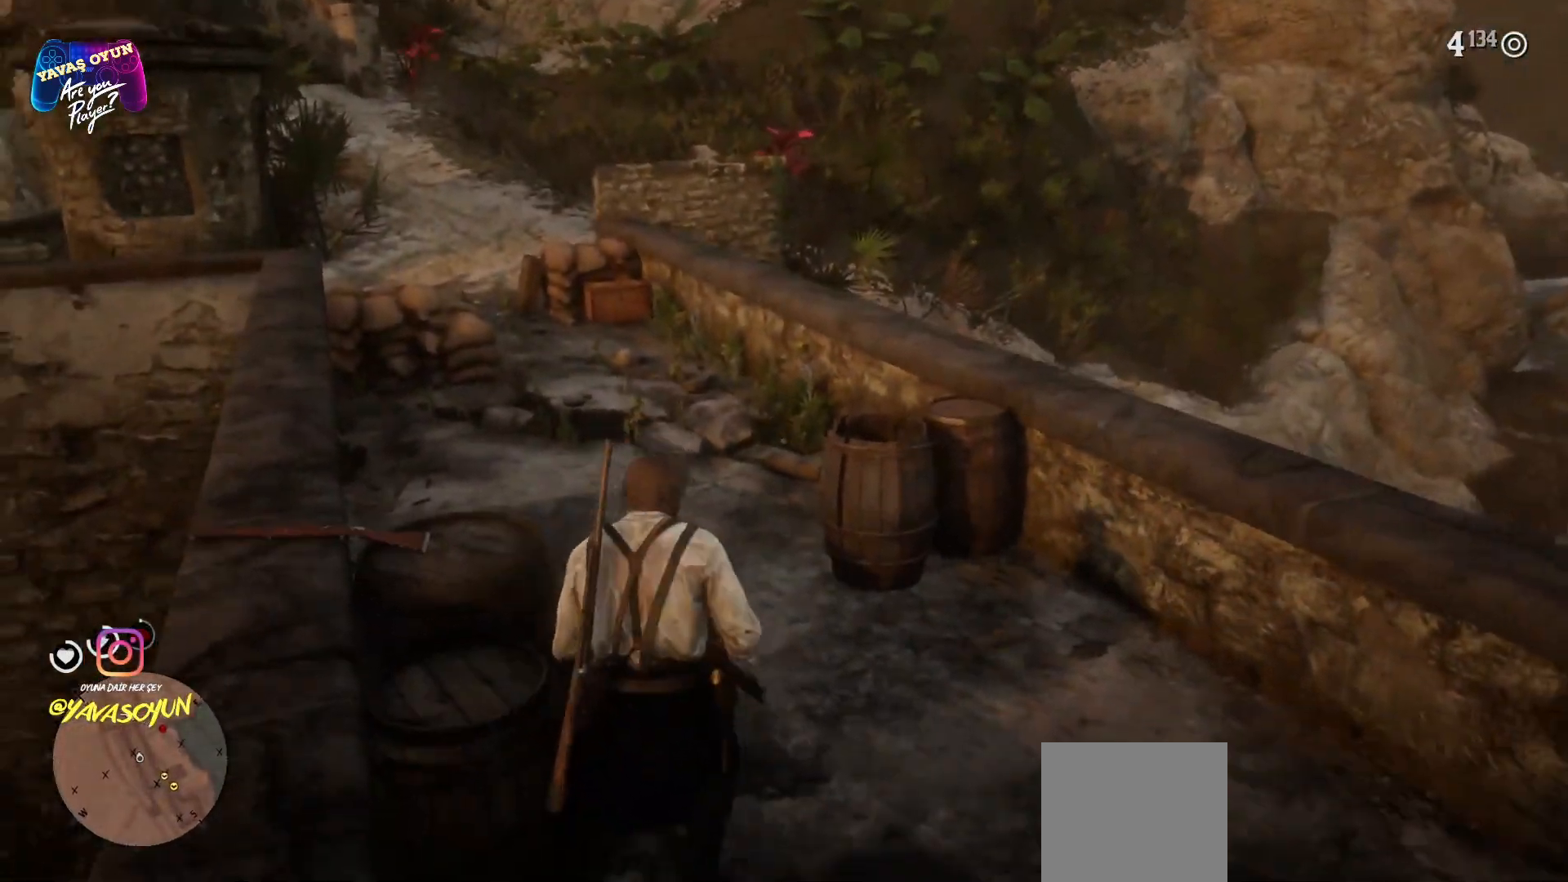
{"buttons": ["A"], "left_stick": "up-left", "right_stick": "center", "events": [[67, "A", "up"], [100, "A", "down"], [183, "A", "up"], [283, "left_stick", "up"], [350, "A", "down"], [400, "A", "up"], [400, "left_stick", "up-left"], [483, "A", "down"]]}
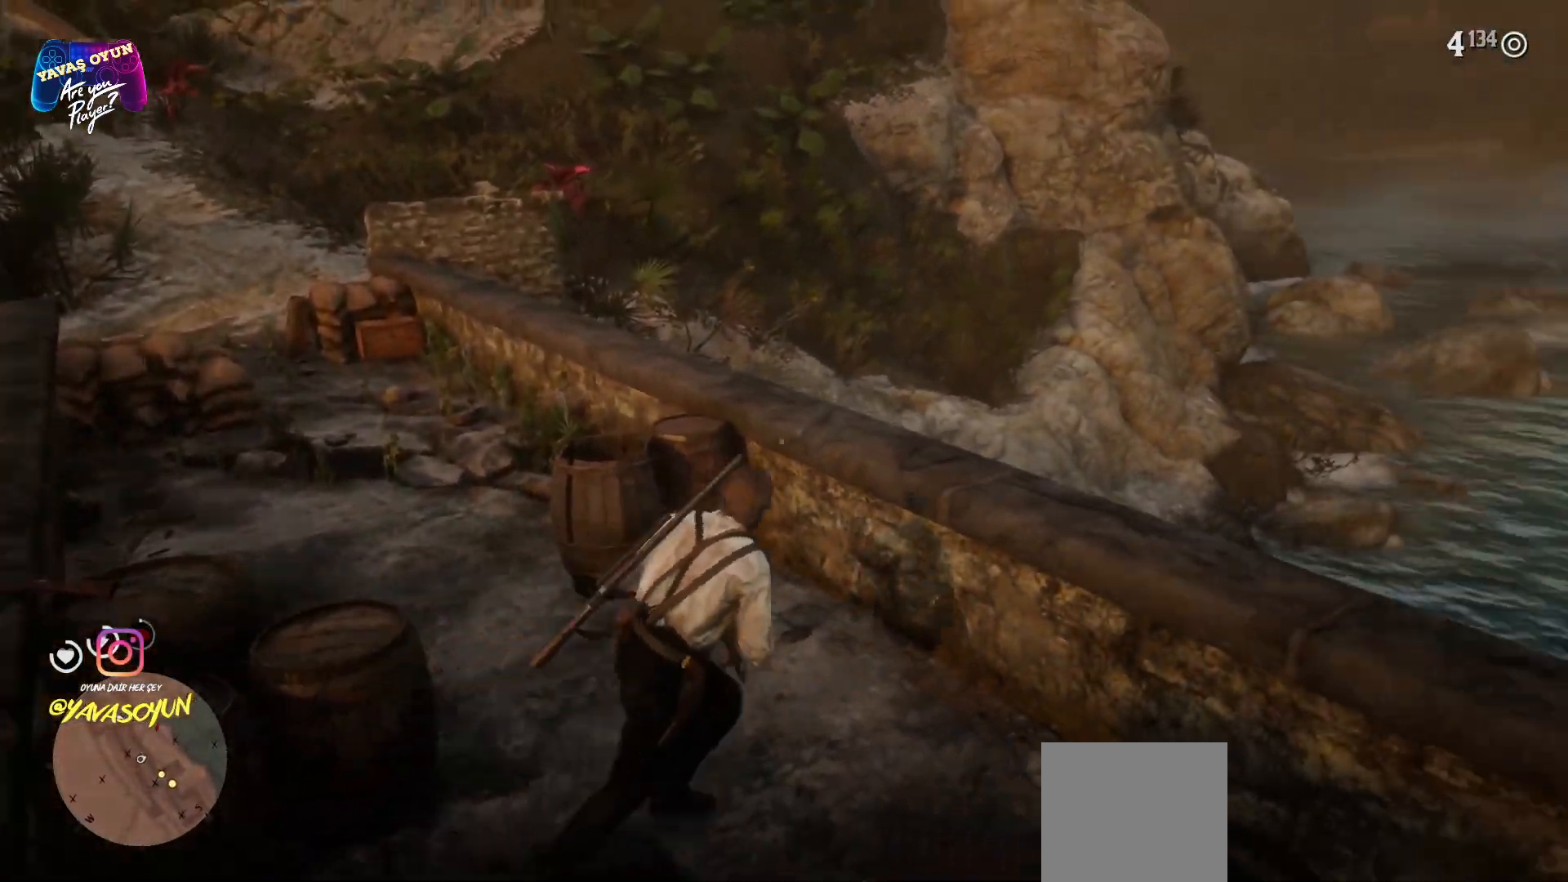
{"buttons": [], "left_stick": "up-left", "right_stick": "down-right", "events": [[150, "A", "up"], [333, "right_stick", "down-right"]]}
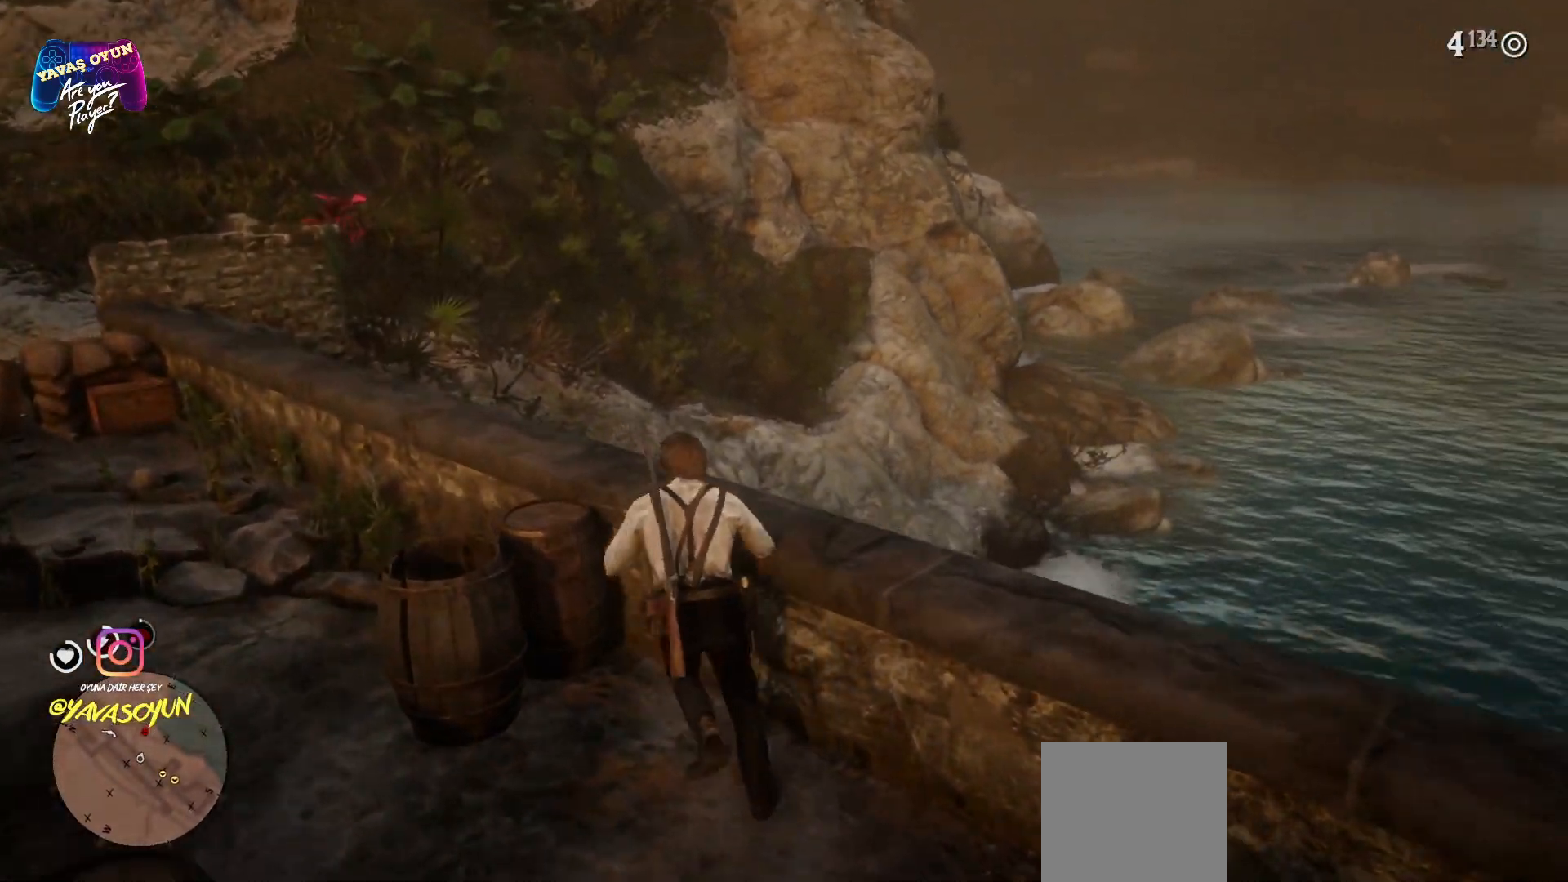
{"buttons": [], "left_stick": "up-left", "right_stick": "down-right", "events": []}
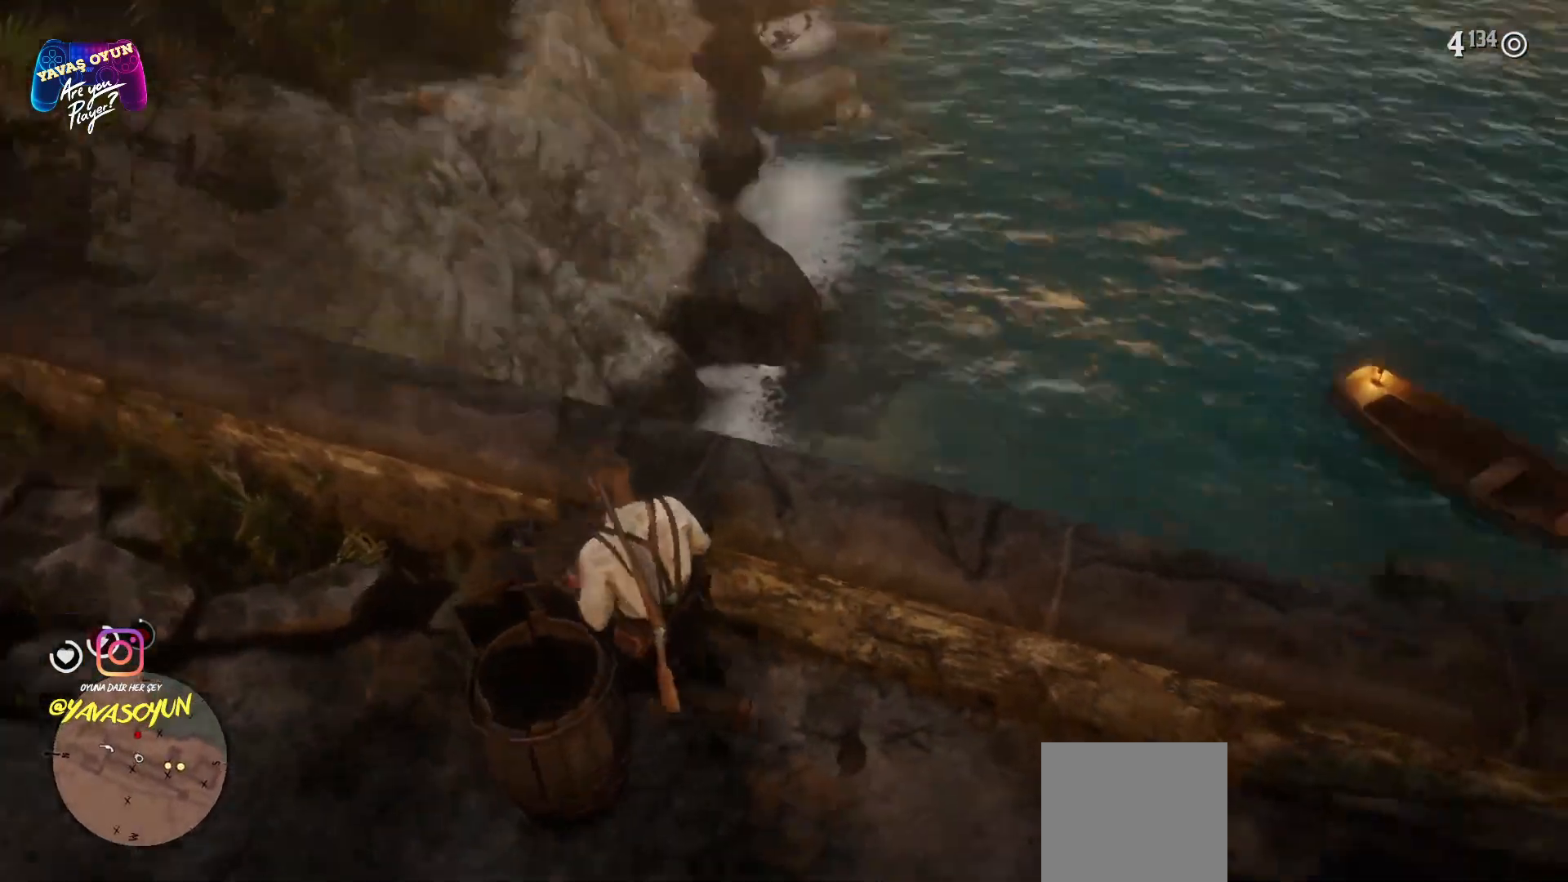
{"buttons": [], "left_stick": "down", "right_stick": "center", "events": [[17, "left_stick", "down-left"], [17, "right_stick", "center"], [100, "A", "down"], [317, "left_stick", "down"], [333, "A", "up"]]}
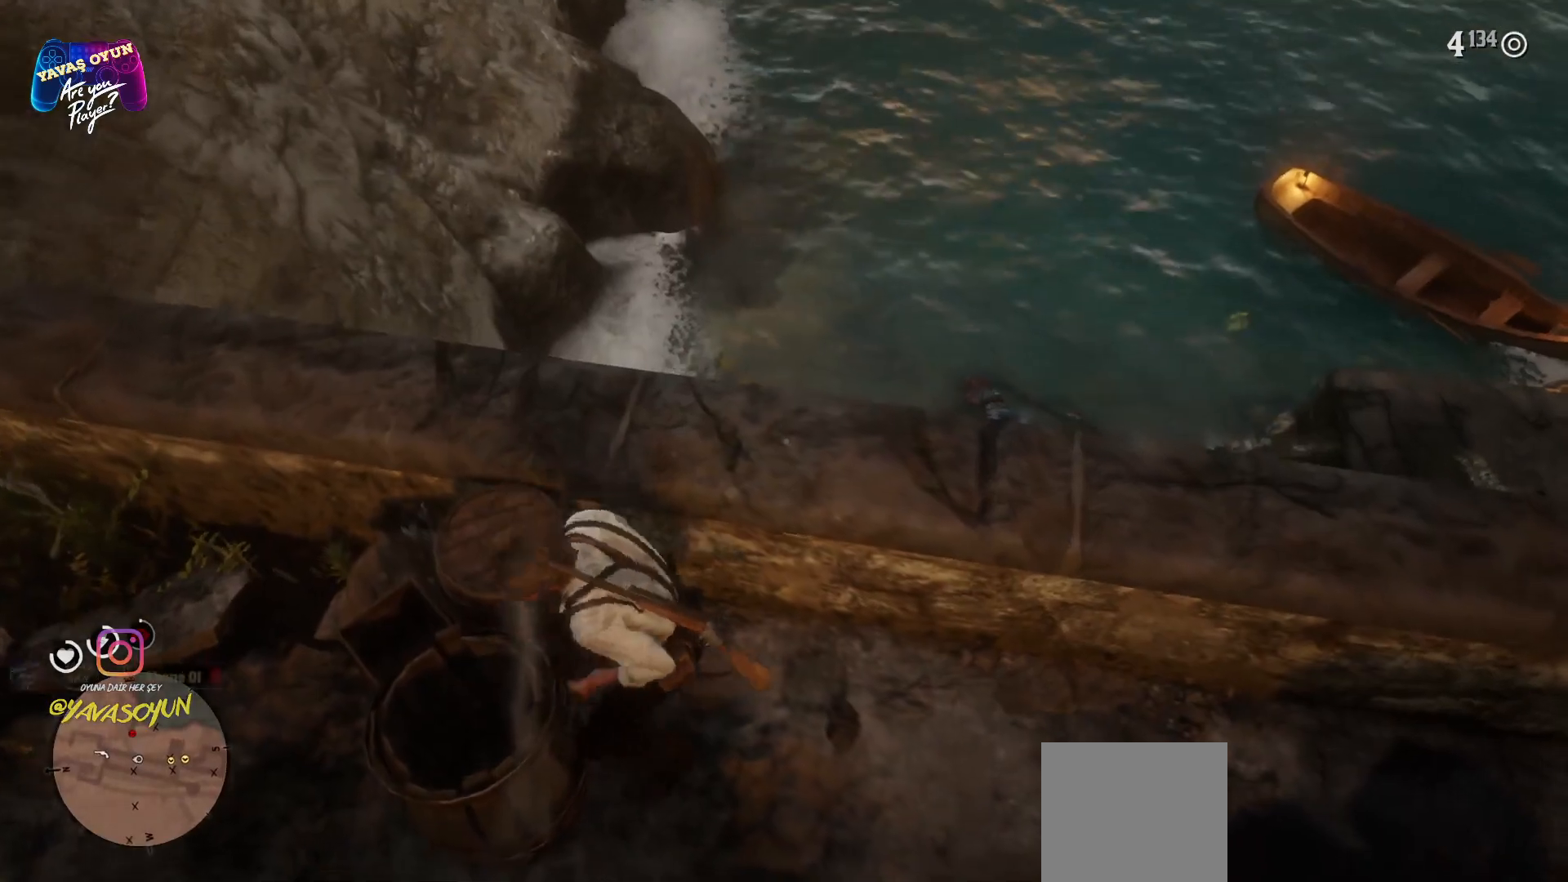
{"buttons": [], "left_stick": "right", "right_stick": "center", "events": [[17, "left_stick", "down-right"], [400, "left_stick", "right"]]}
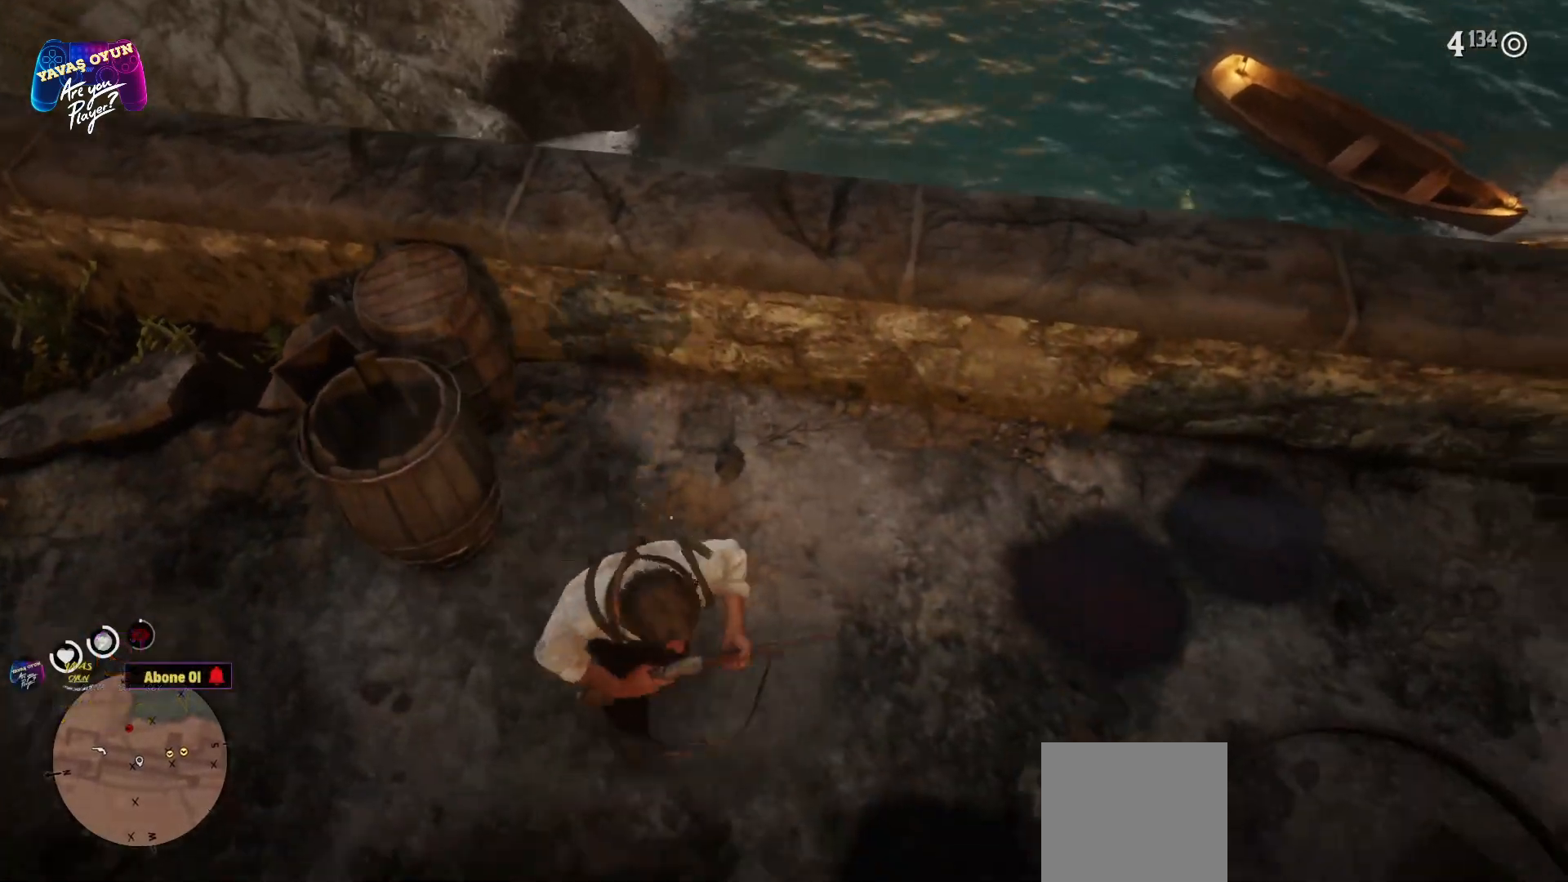
{"buttons": [], "left_stick": "up", "right_stick": "down", "events": [[50, "right_stick", "down-left"], [200, "left_stick", "up-right"], [383, "left_stick", "up"], [467, "right_stick", "down"]]}
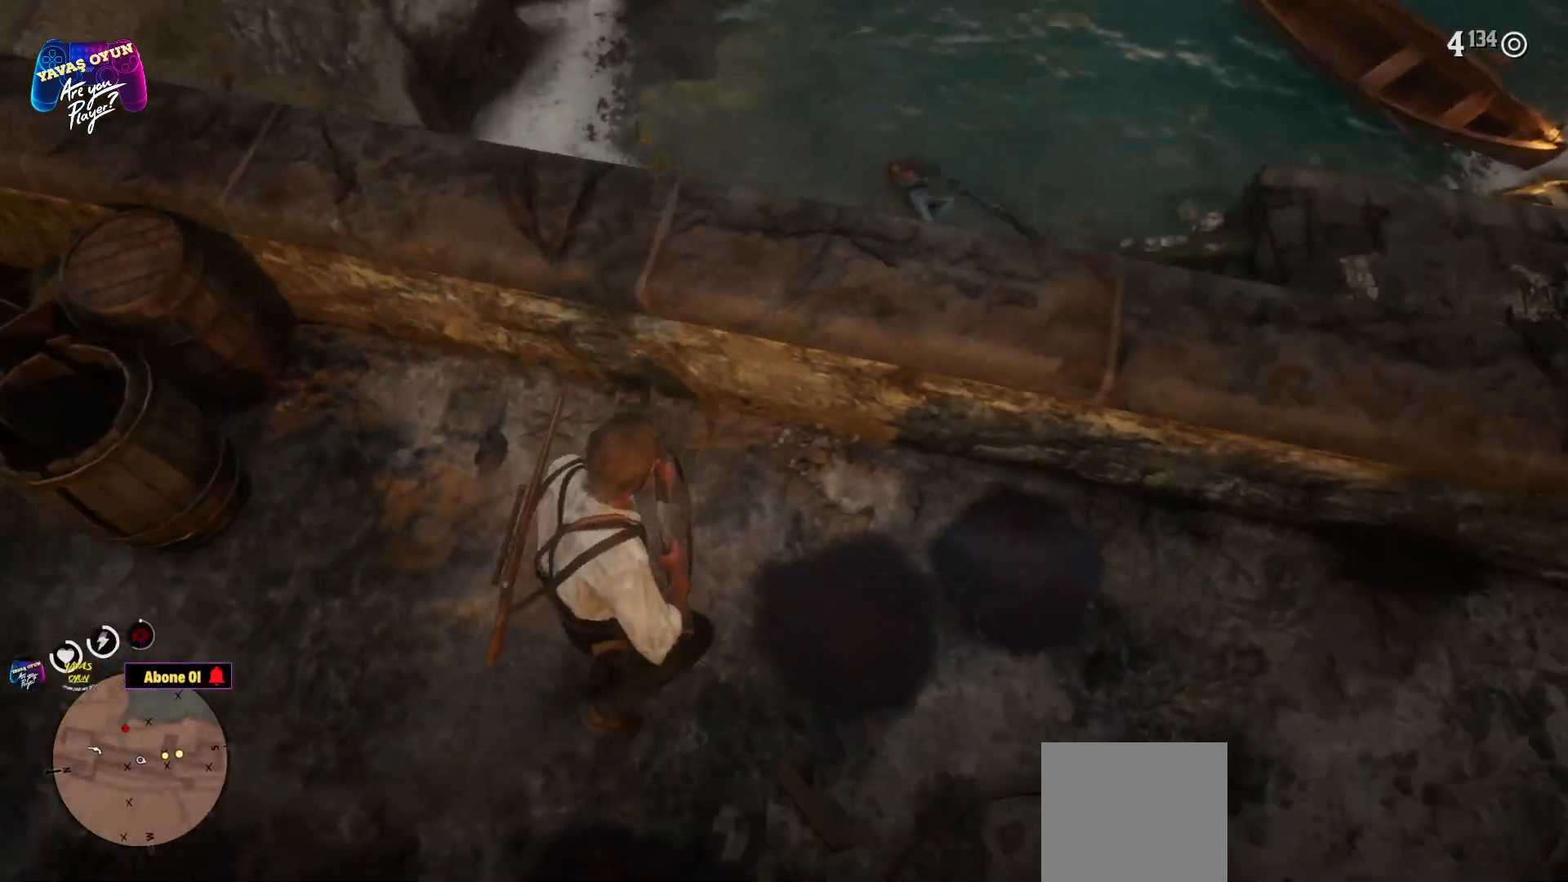
{"buttons": [], "left_stick": "center", "right_stick": "down-left", "events": [[183, "right_stick", "down-left"], [300, "left_stick", "center"]]}
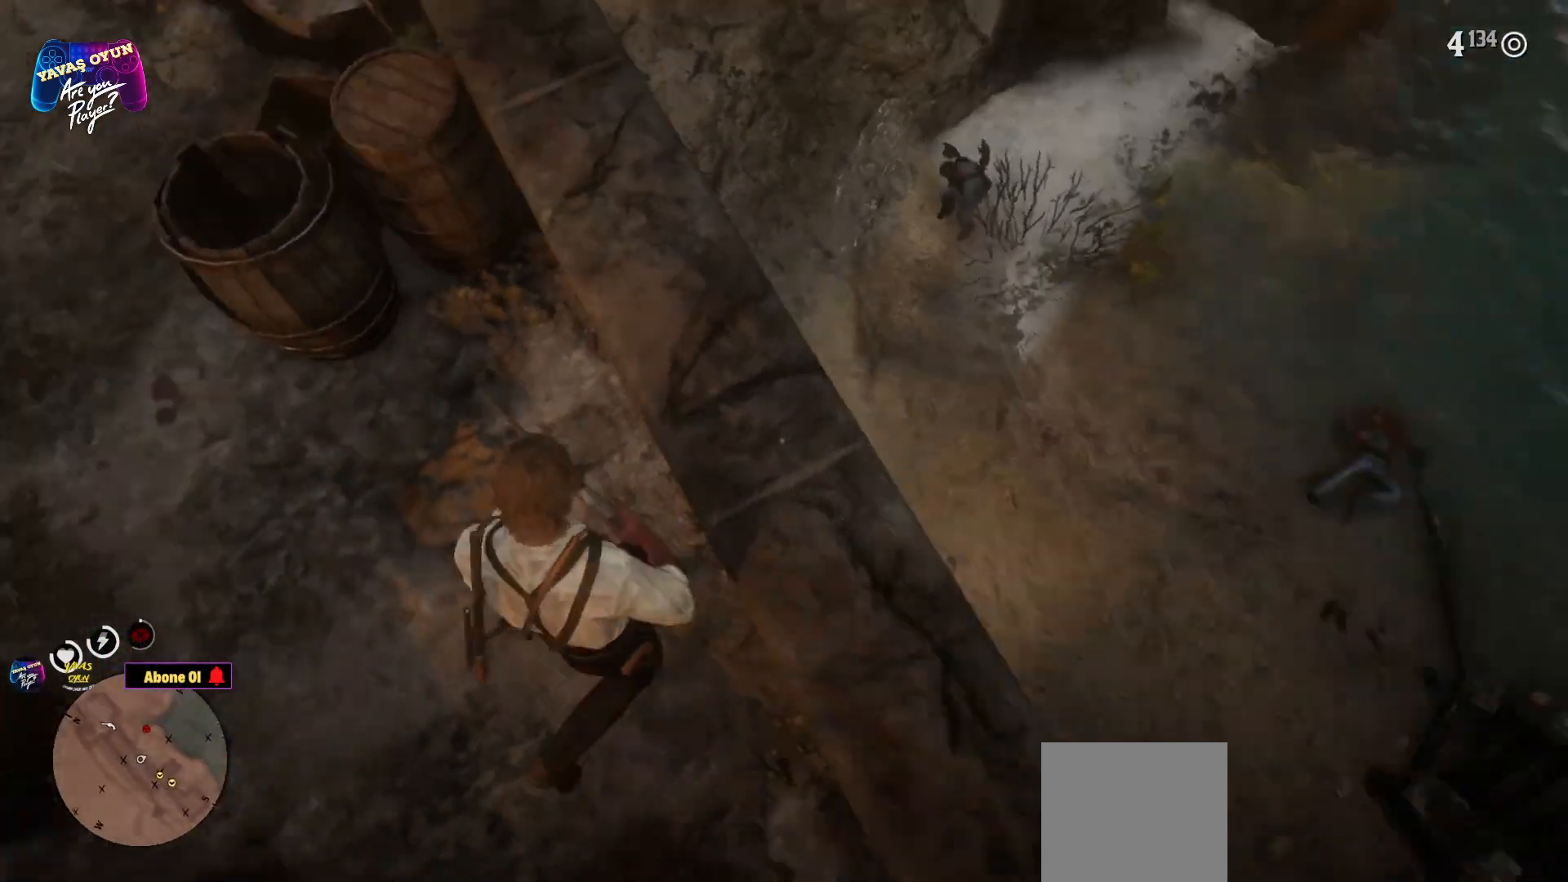
{"buttons": [], "left_stick": "center", "right_stick": "up-left", "events": [[67, "right_stick", "center"], [350, "right_stick", "up-left"]]}
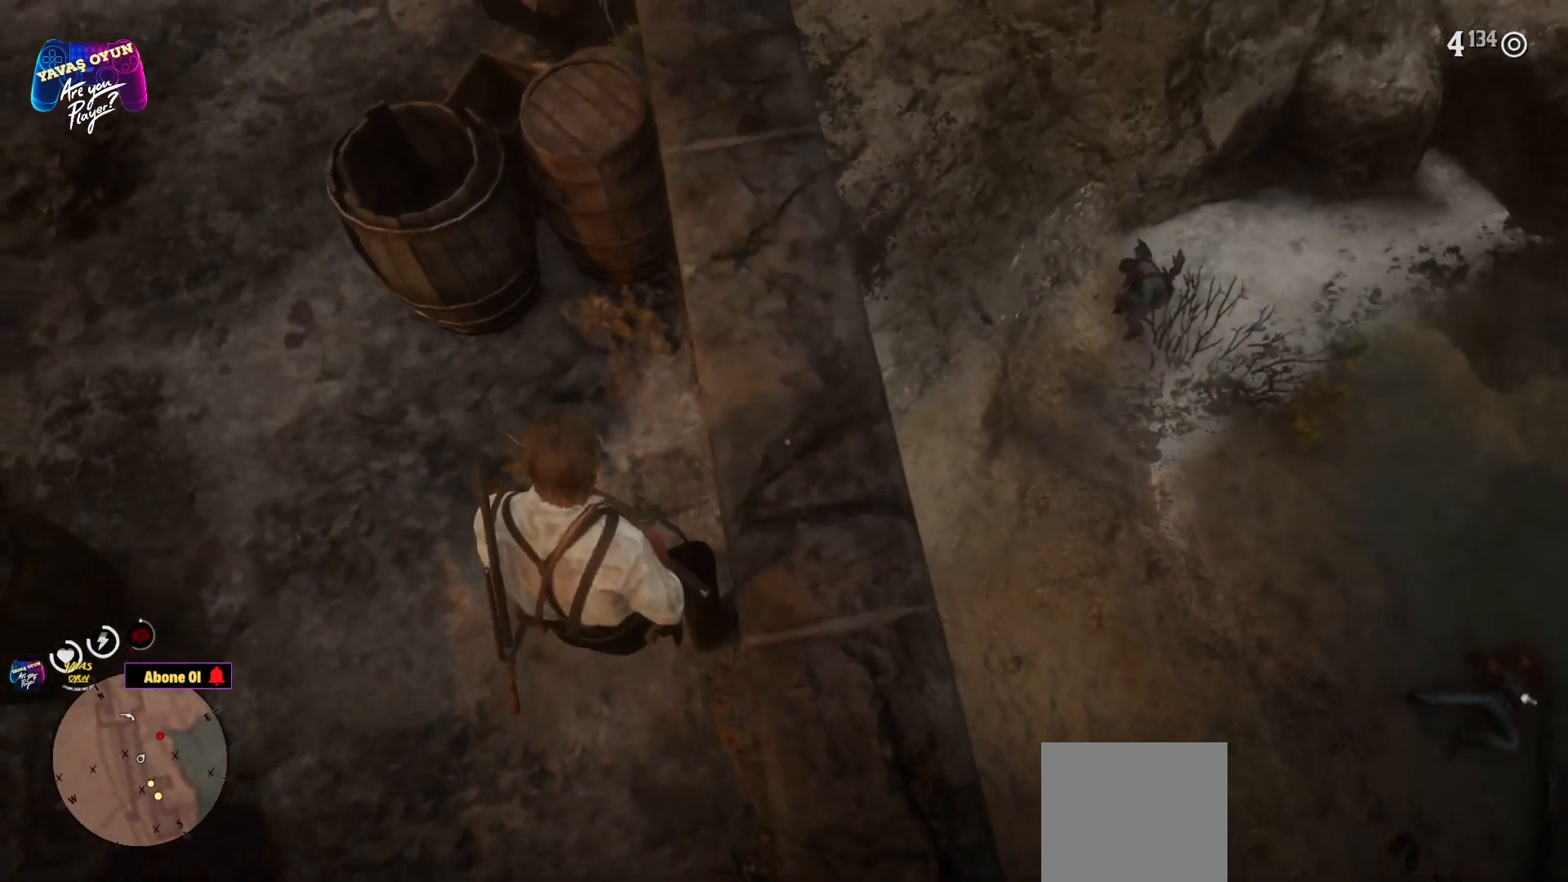
{"buttons": [], "left_stick": "center", "right_stick": "right", "events": [[117, "left_stick", "left"], [117, "right_stick", "up"], [283, "left_stick", "center"], [383, "right_stick", "right"]]}
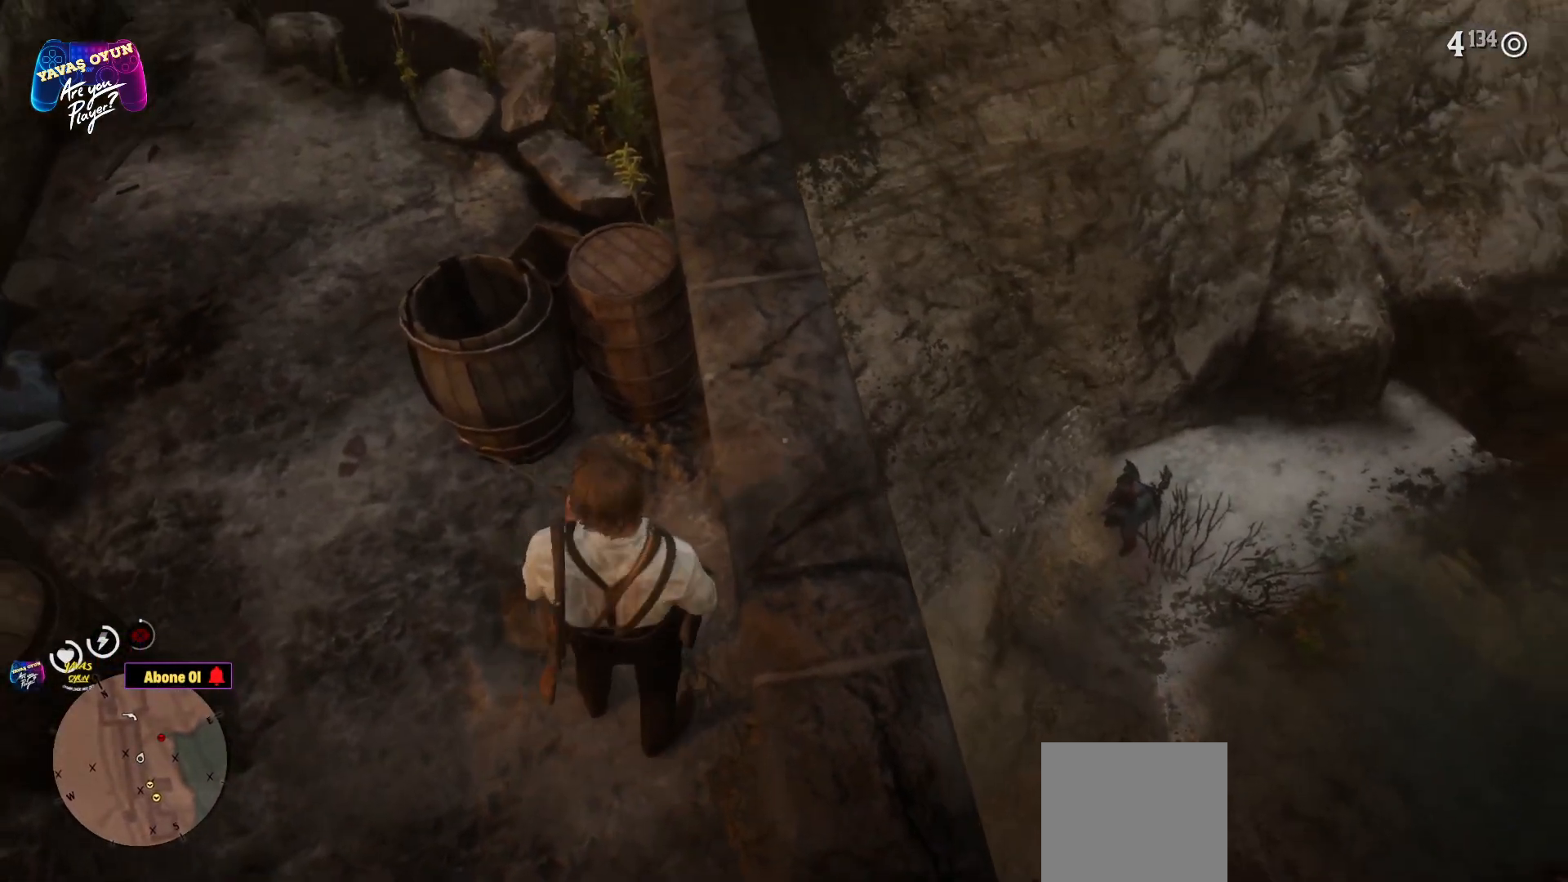
{"buttons": [], "left_stick": "center", "right_stick": "right", "events": [[167, "right_stick", "center"], [500, "right_stick", "right"]]}
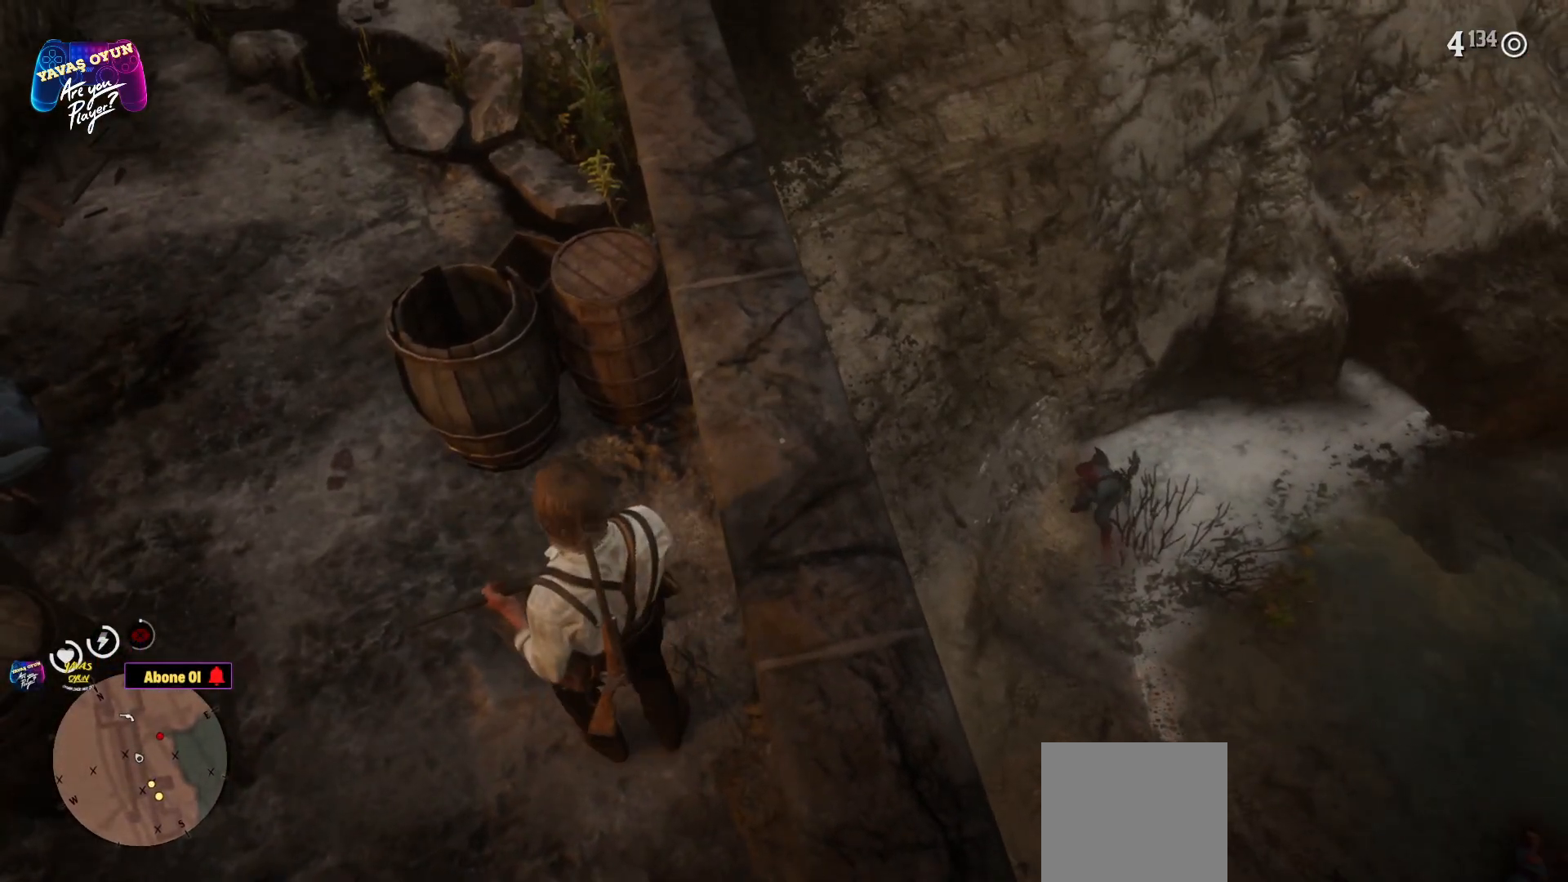
{"buttons": ["L2"], "left_stick": "center", "right_stick": "center", "events": [[400, "right_stick", "center"], [450, "L2", "down"]]}
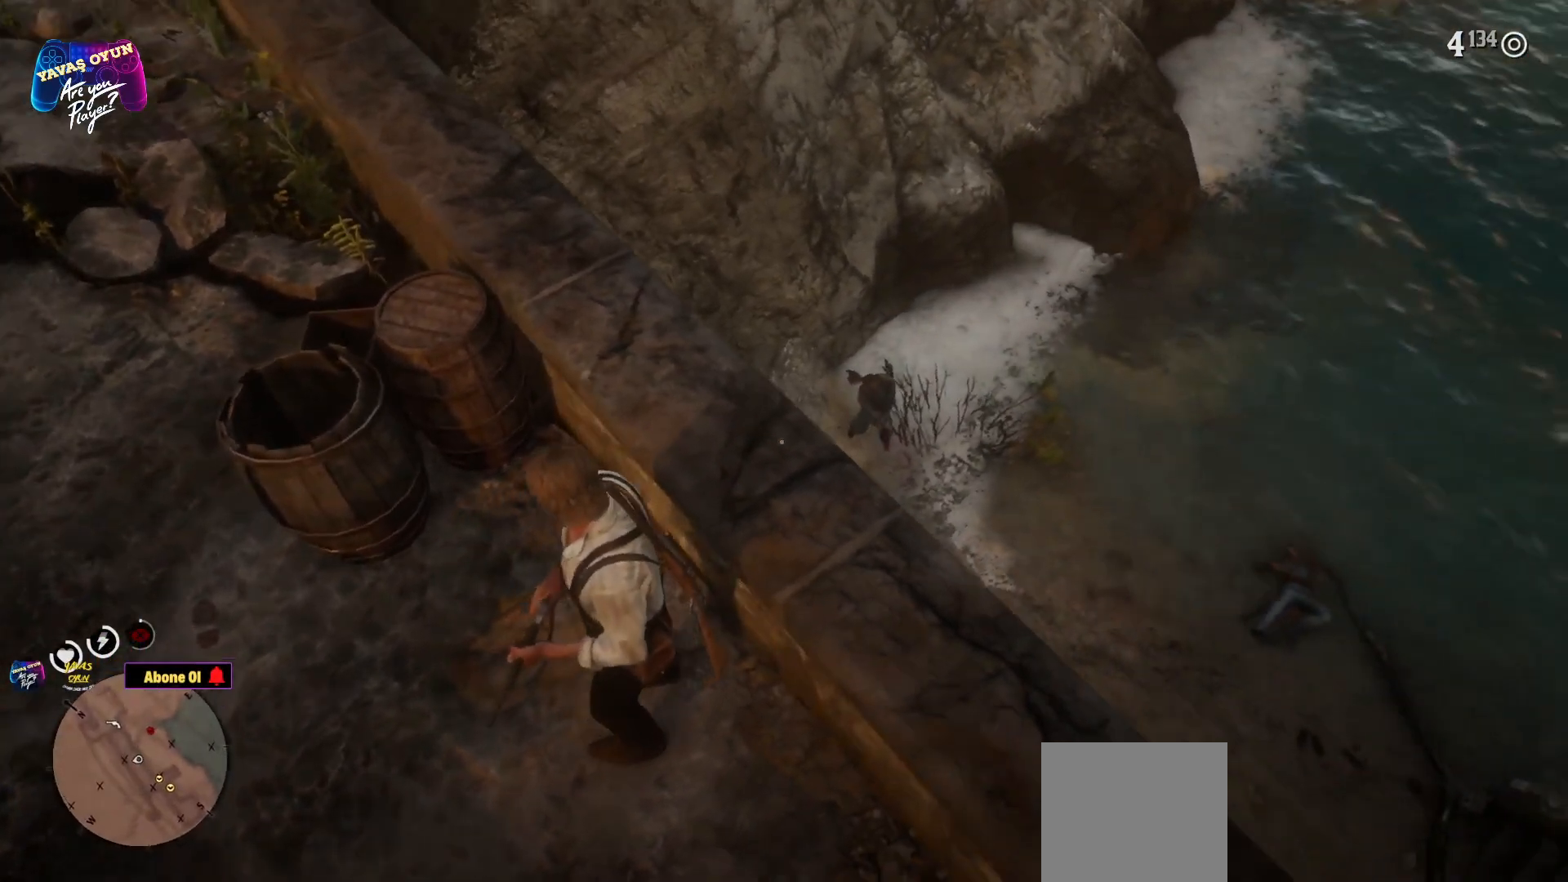
{"buttons": ["L2"], "left_stick": "center", "right_stick": "center", "events": []}
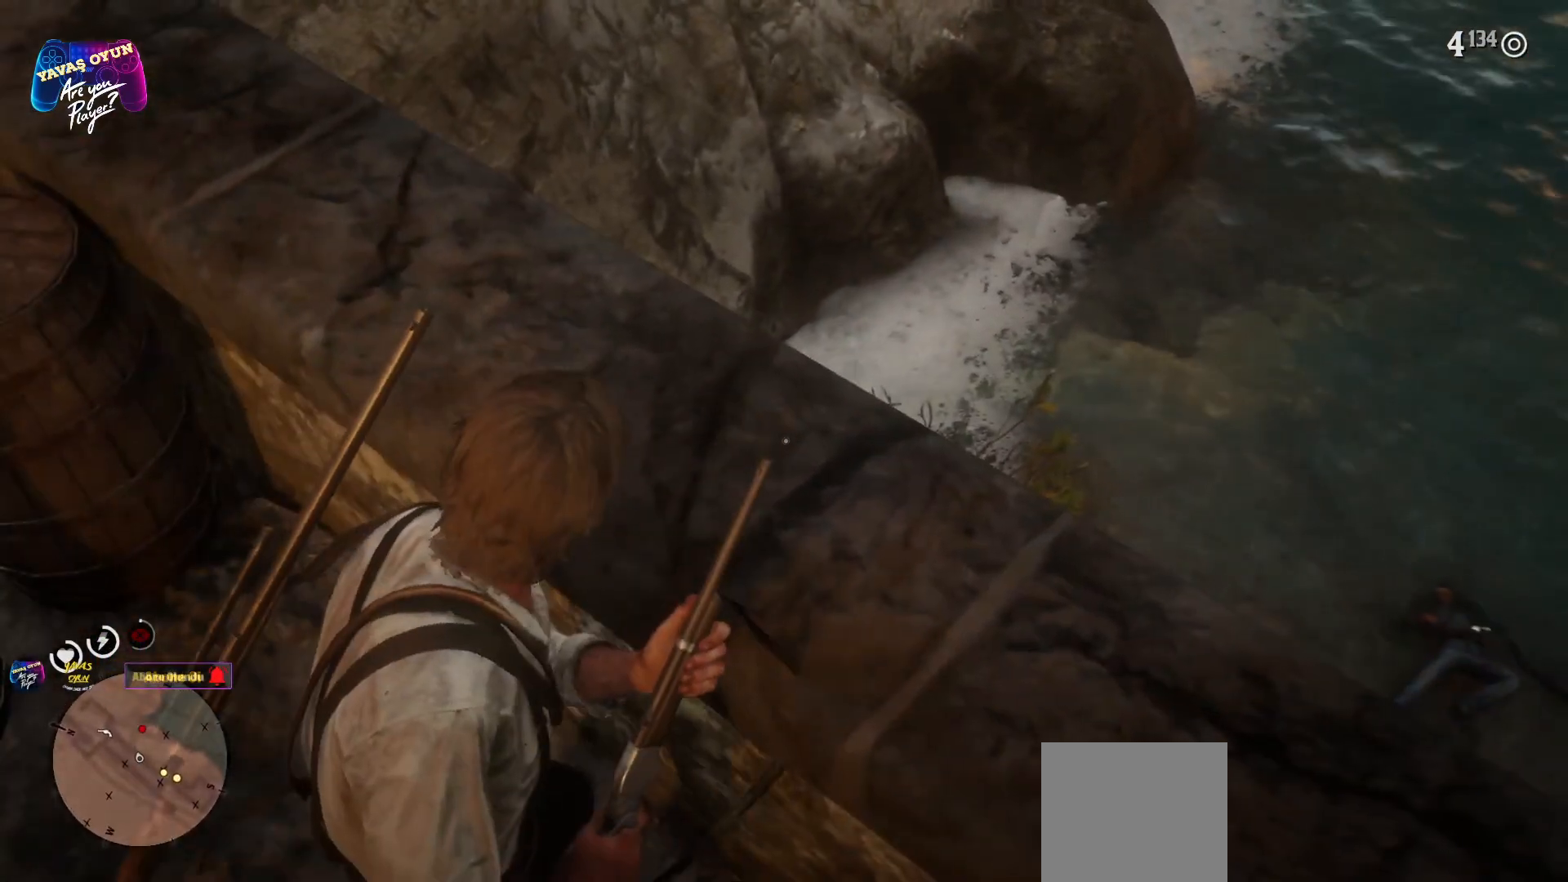
{"buttons": [], "left_stick": "down-left", "right_stick": "up-left", "events": [[50, "L2", "up"], [283, "left_stick", "down-left"], [317, "right_stick", "left"], [450, "right_stick", "up-left"]]}
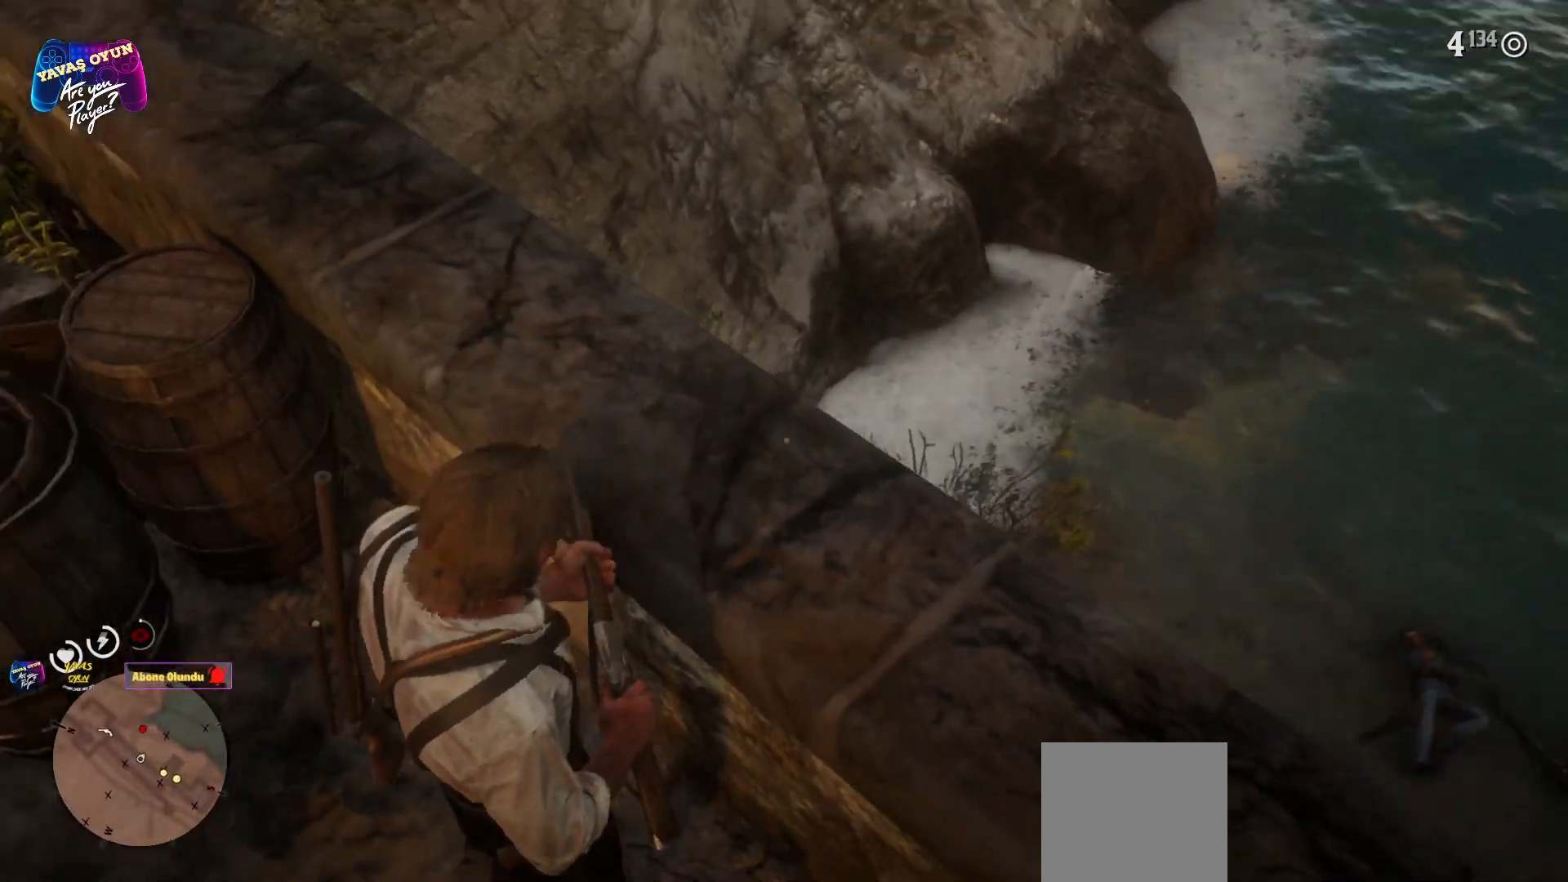
{"buttons": [], "left_stick": "left", "right_stick": "up", "events": [[367, "left_stick", "left"], [367, "right_stick", "up"]]}
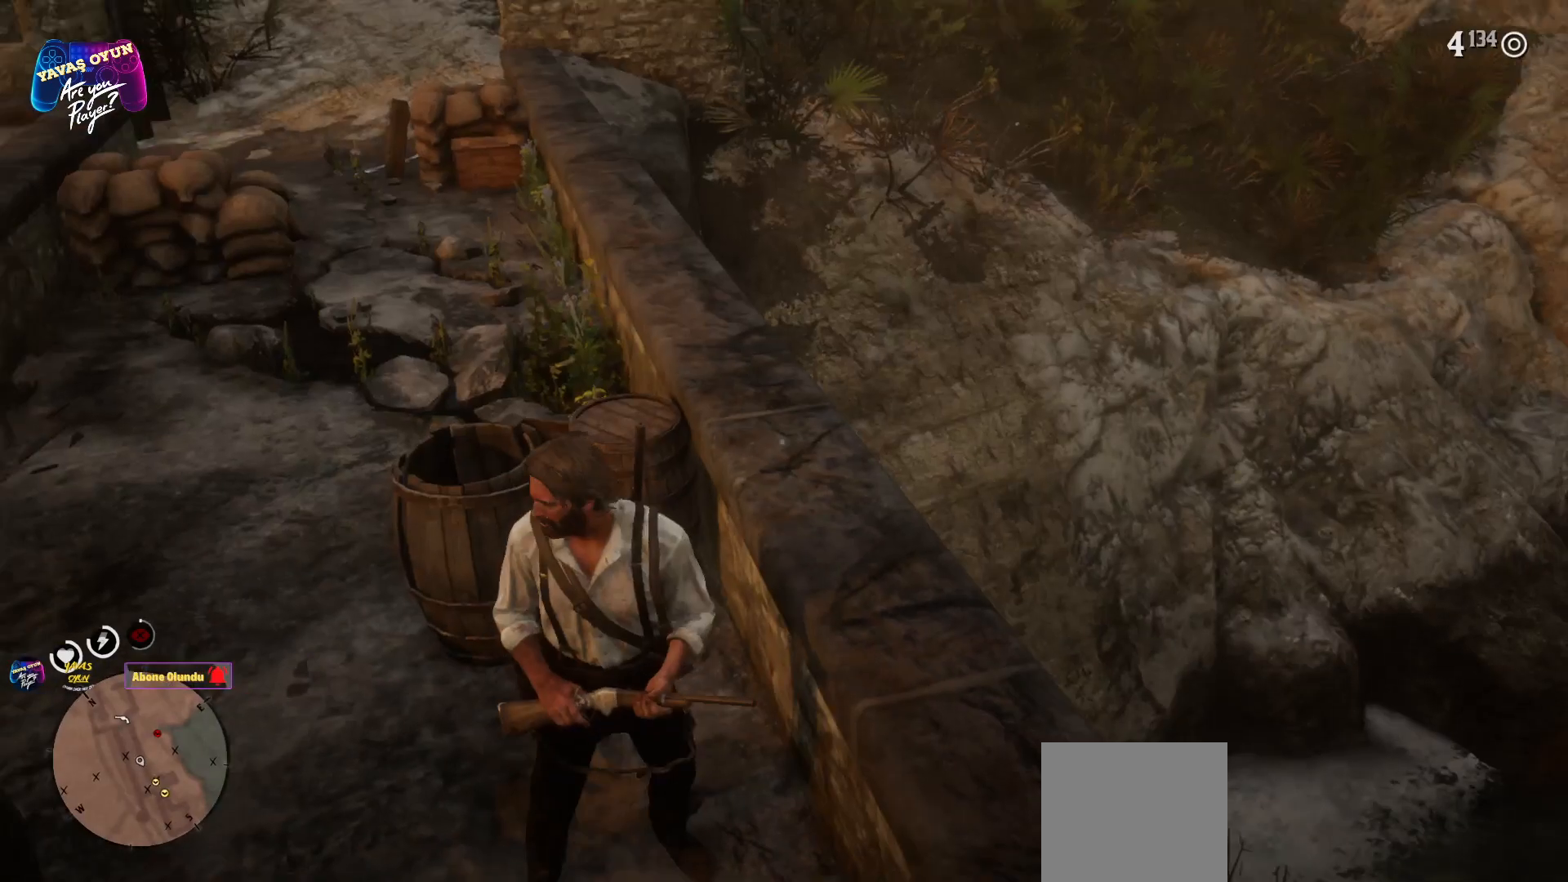
{"buttons": [], "left_stick": "down", "right_stick": "left", "events": [[167, "right_stick", "center"], [433, "right_stick", "left"], [467, "left_stick", "down"]]}
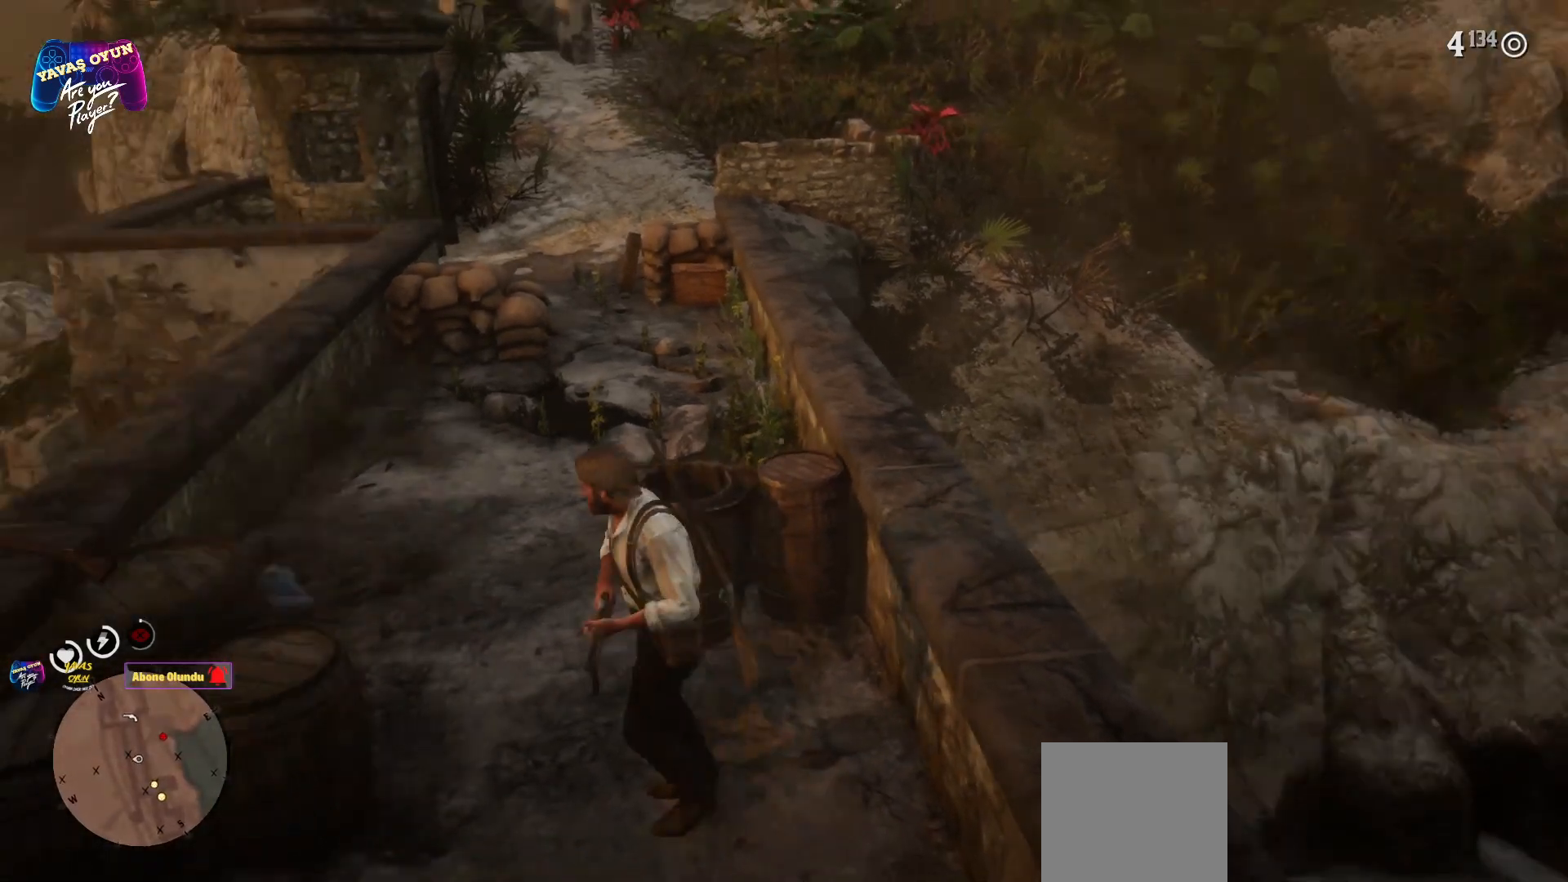
{"buttons": [], "left_stick": "down", "right_stick": "left", "events": []}